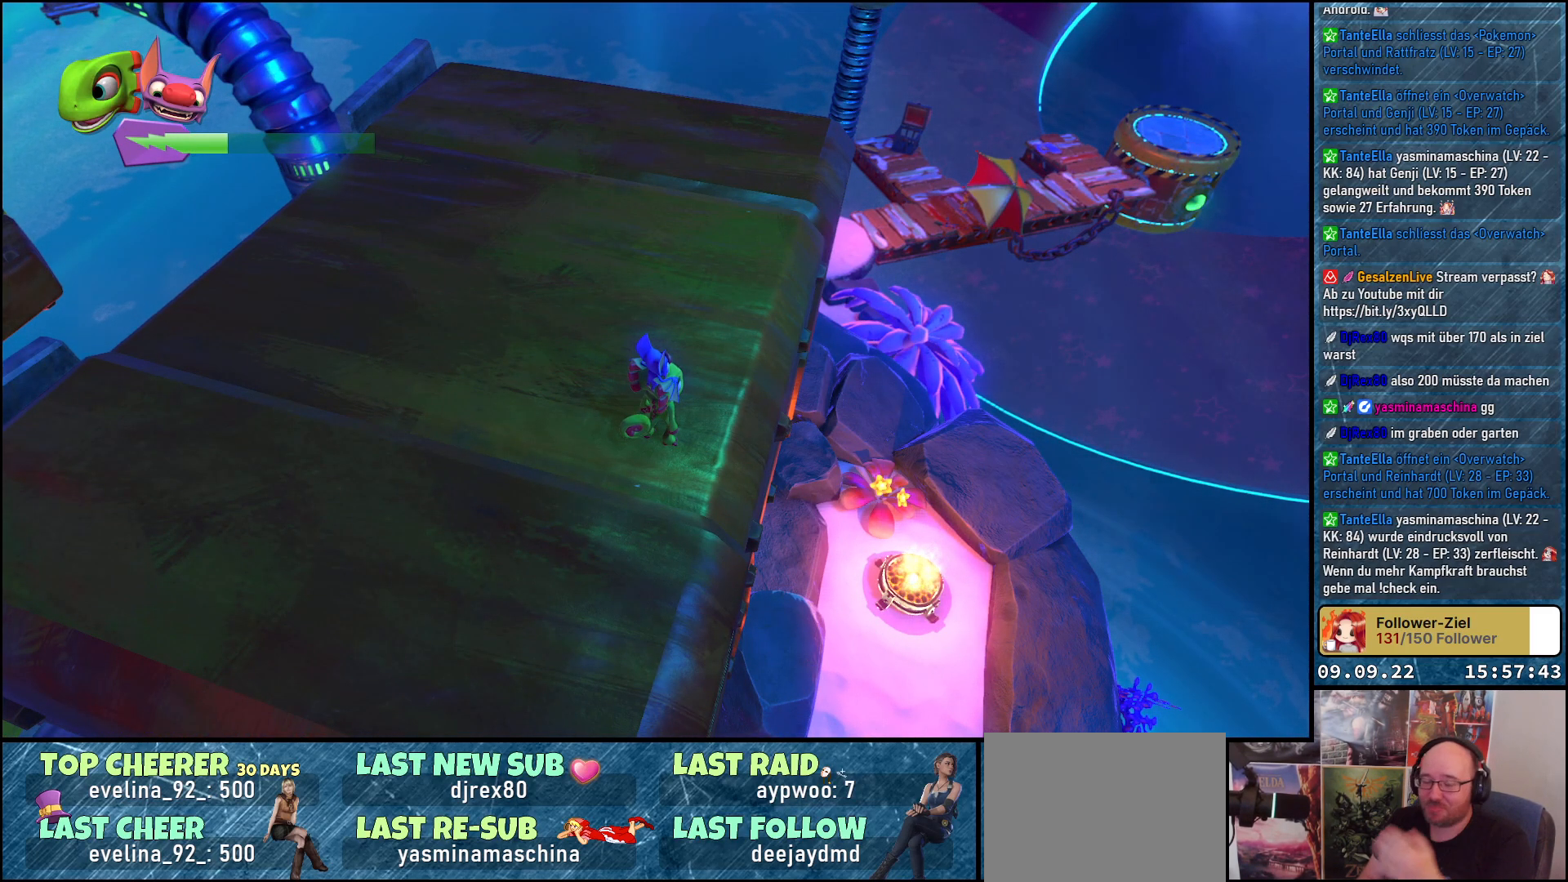
Gameplay with a controller (Xbox layout); each line is a JSON object with the inputs held at the frame after it. "events" lists button and stick changes between this image and that frame as [ms after this image, input, new state], when the widget could be followed in between. Not read: R3.
{"buttons": [], "left_stick": "center", "right_stick": "center", "events": []}
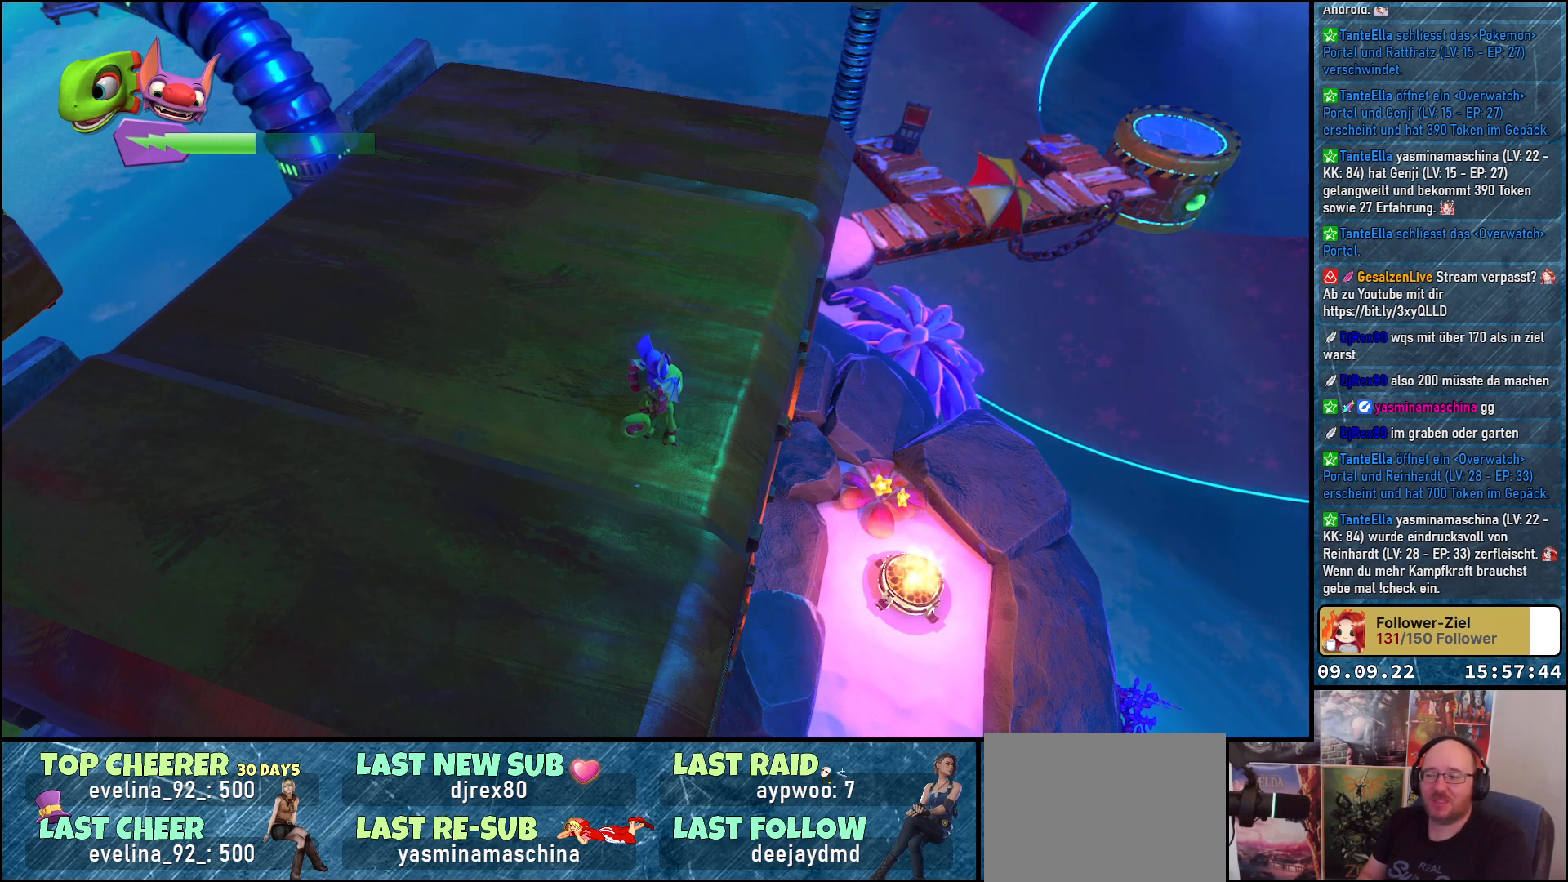
{"buttons": [], "left_stick": "center", "right_stick": "left", "events": [[250, "right_stick", "left"]]}
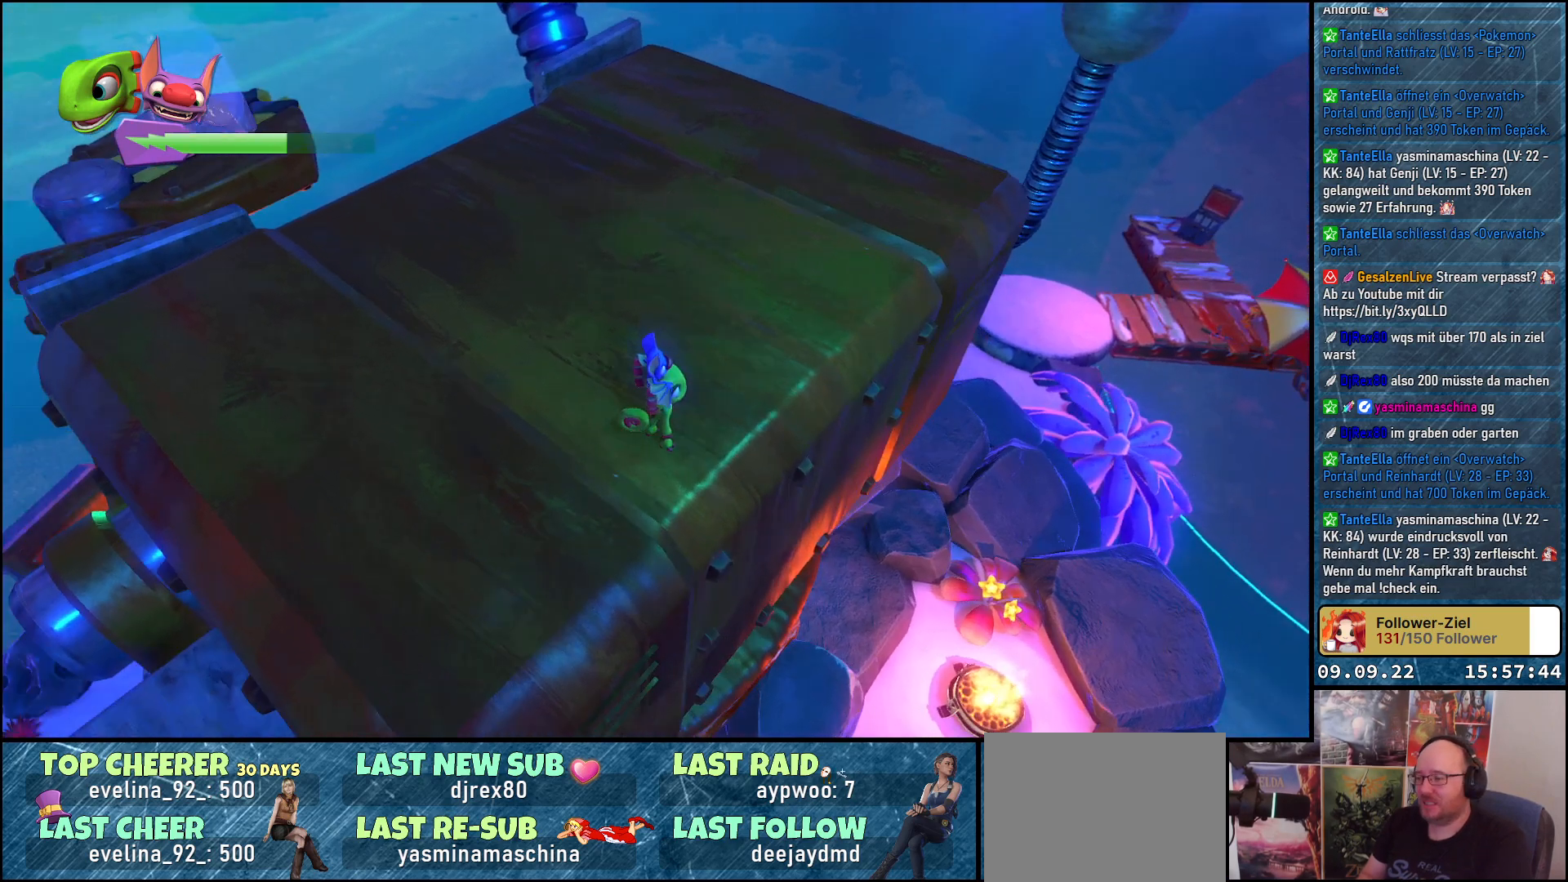
{"buttons": [], "left_stick": "center", "right_stick": "left", "events": [[17, "right_stick", "center"], [417, "right_stick", "left"]]}
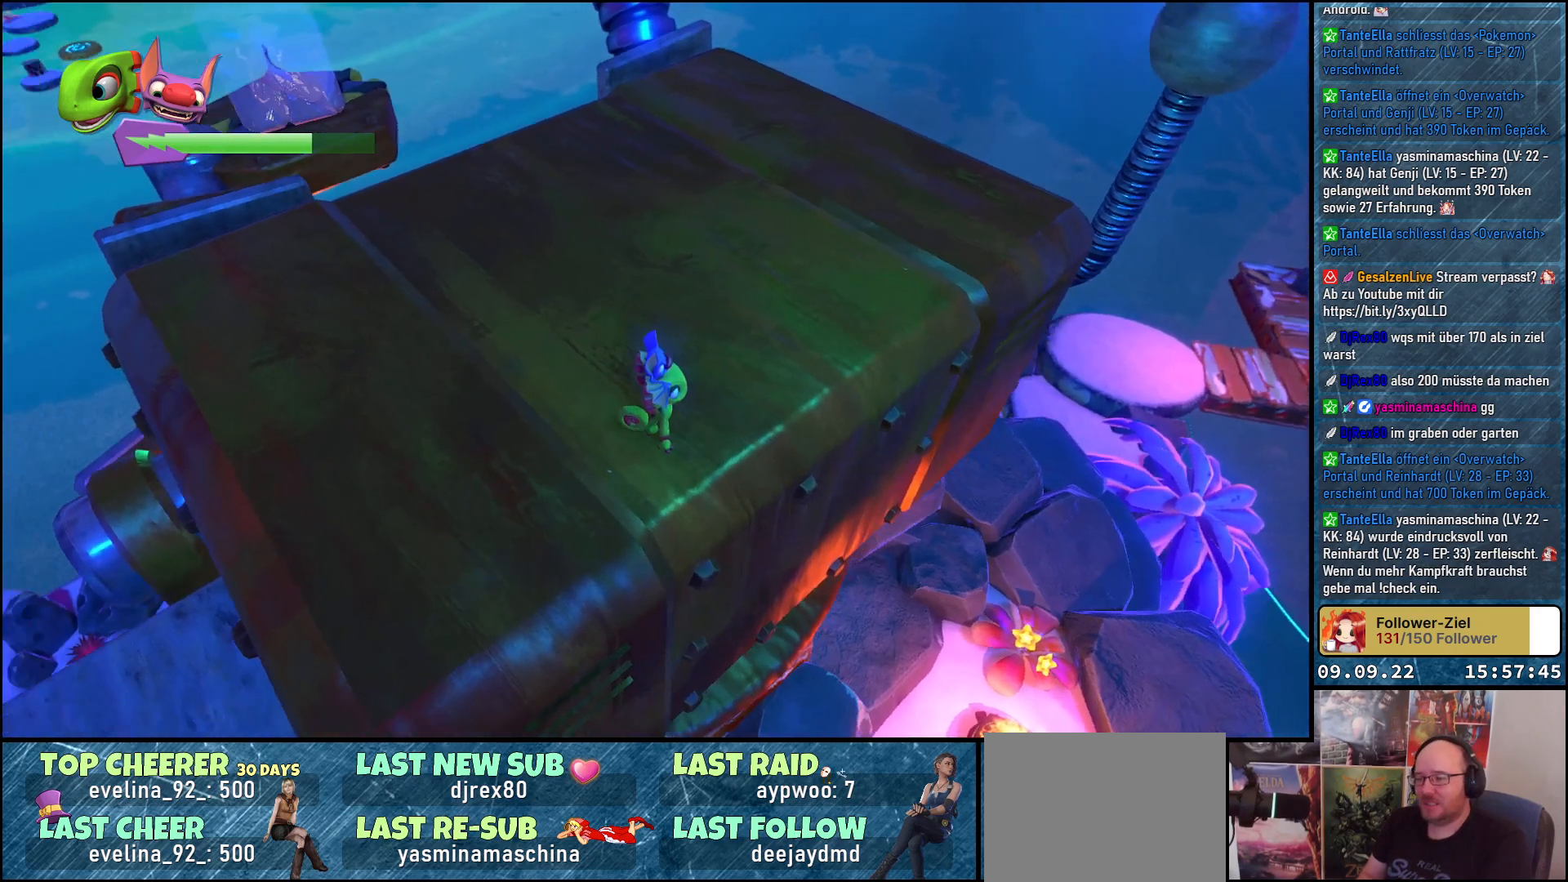
{"buttons": [], "left_stick": "down", "right_stick": "up", "events": [[350, "right_stick", "center"], [450, "left_stick", "down"], [483, "right_stick", "up"]]}
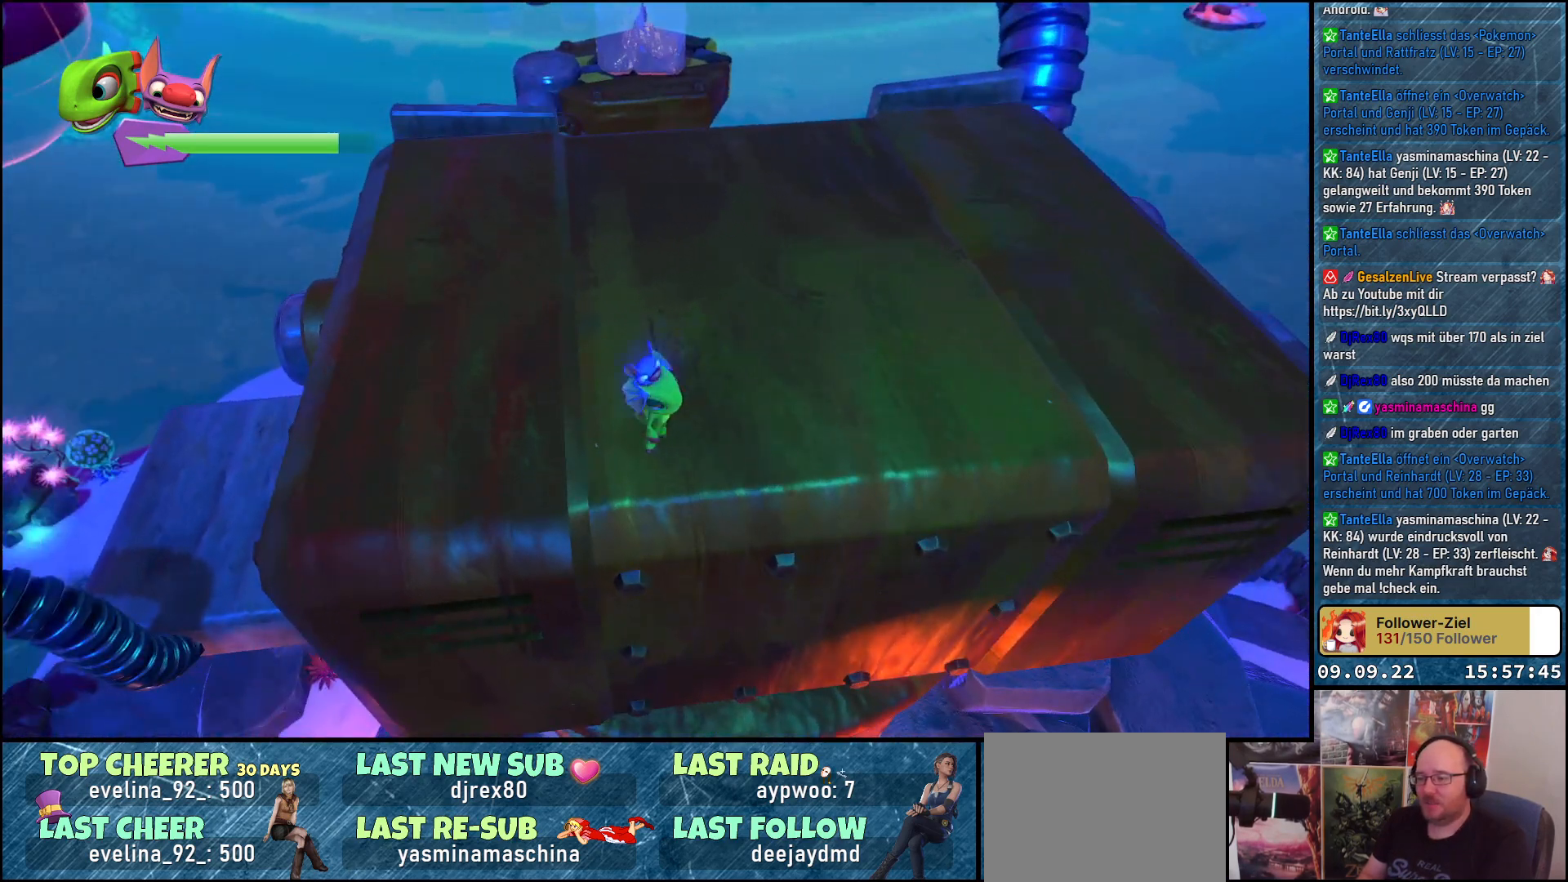
{"buttons": [], "left_stick": "center", "right_stick": "right", "events": [[317, "left_stick", "center"], [317, "right_stick", "center"], [400, "right_stick", "right"]]}
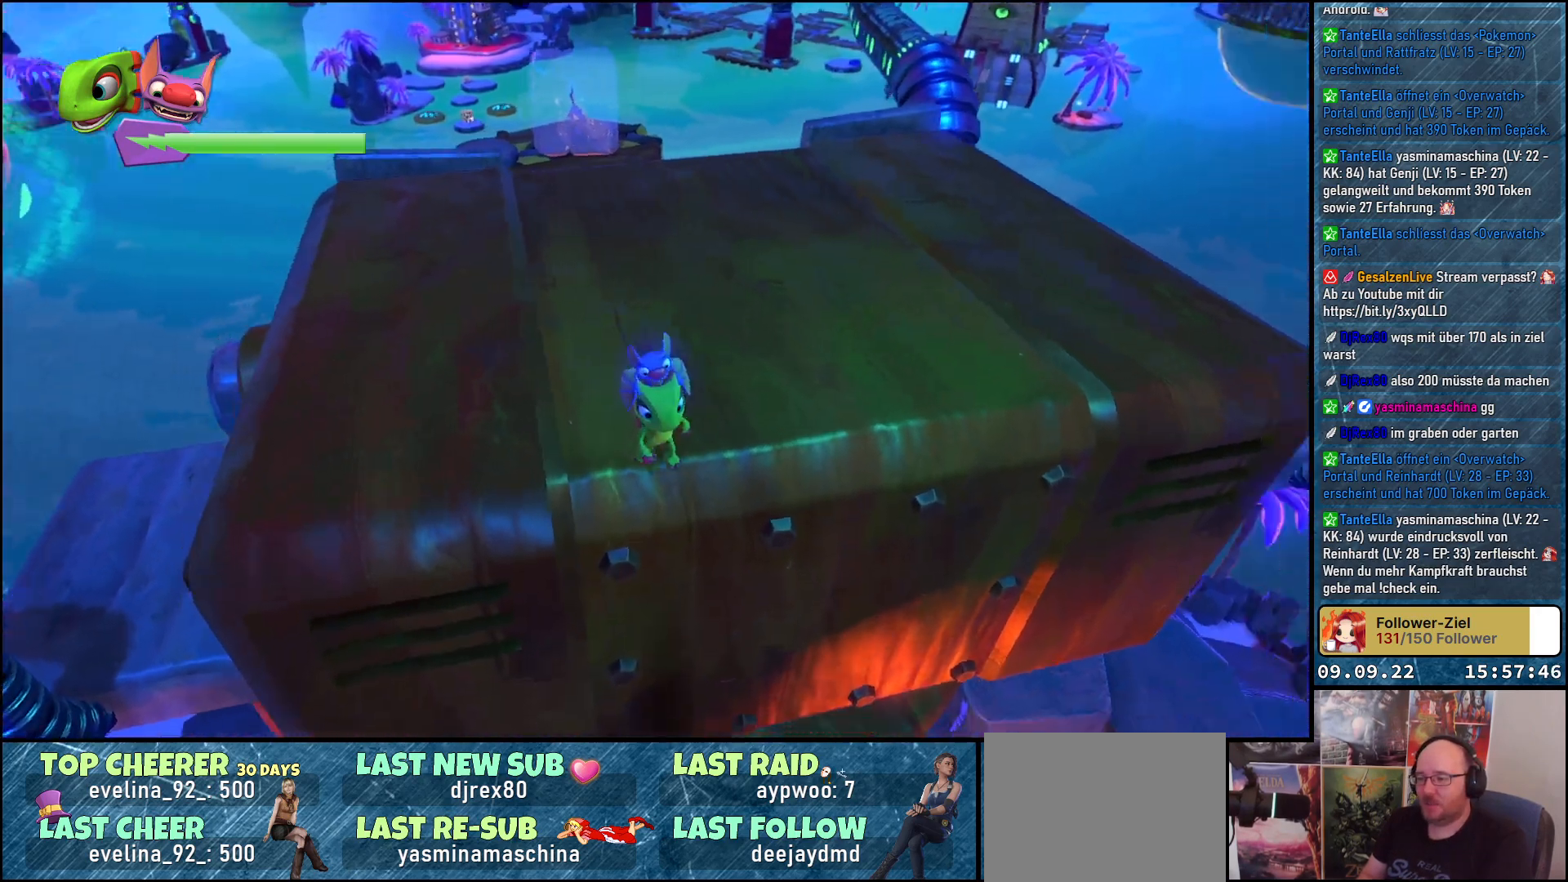
{"buttons": [], "left_stick": "center", "right_stick": "down-left", "events": [[50, "right_stick", "down-right"], [283, "right_stick", "center"], [450, "right_stick", "down-left"]]}
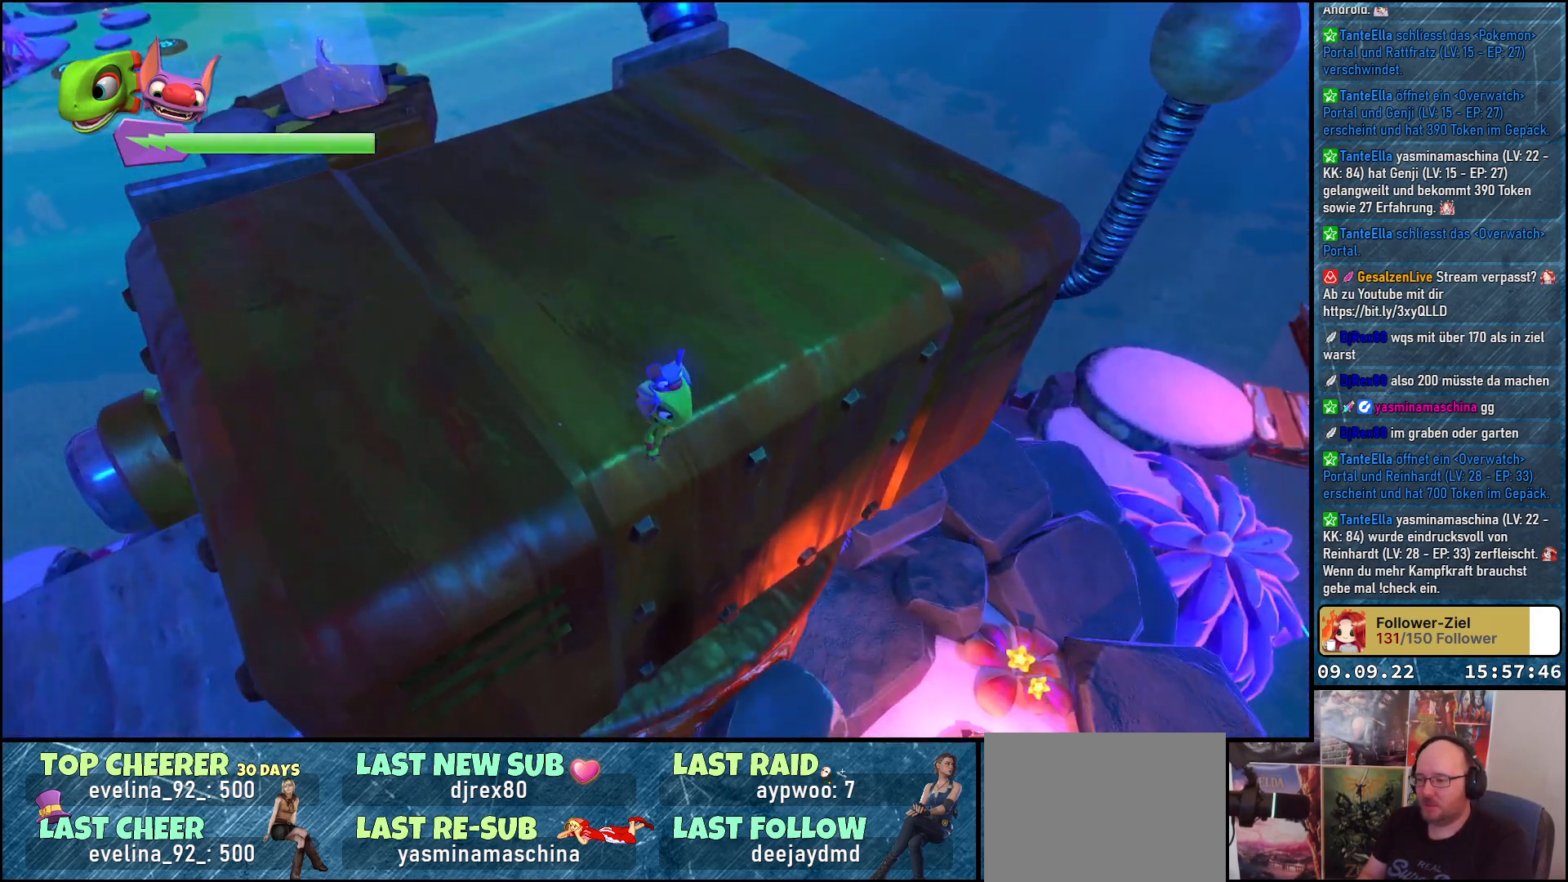
{"buttons": [], "left_stick": "left", "right_stick": "up-left", "events": [[350, "right_stick", "left"], [450, "right_stick", "up-left"], [500, "left_stick", "left"]]}
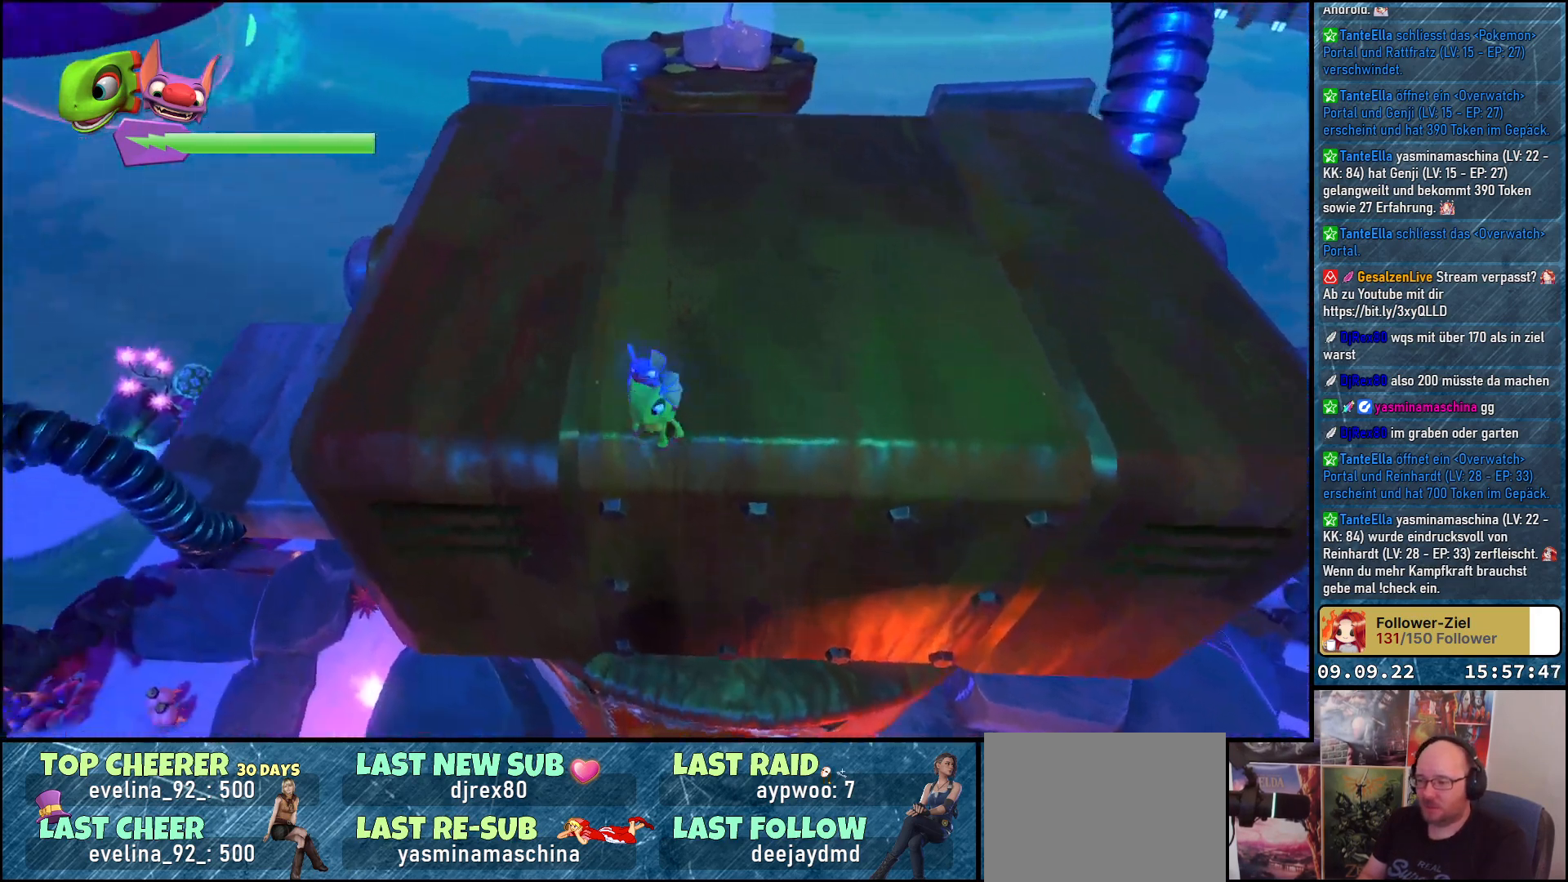
{"buttons": [], "left_stick": "up-left", "right_stick": "center", "events": [[133, "left_stick", "up-left"], [167, "right_stick", "center"], [283, "right_stick", "right"], [417, "right_stick", "center"]]}
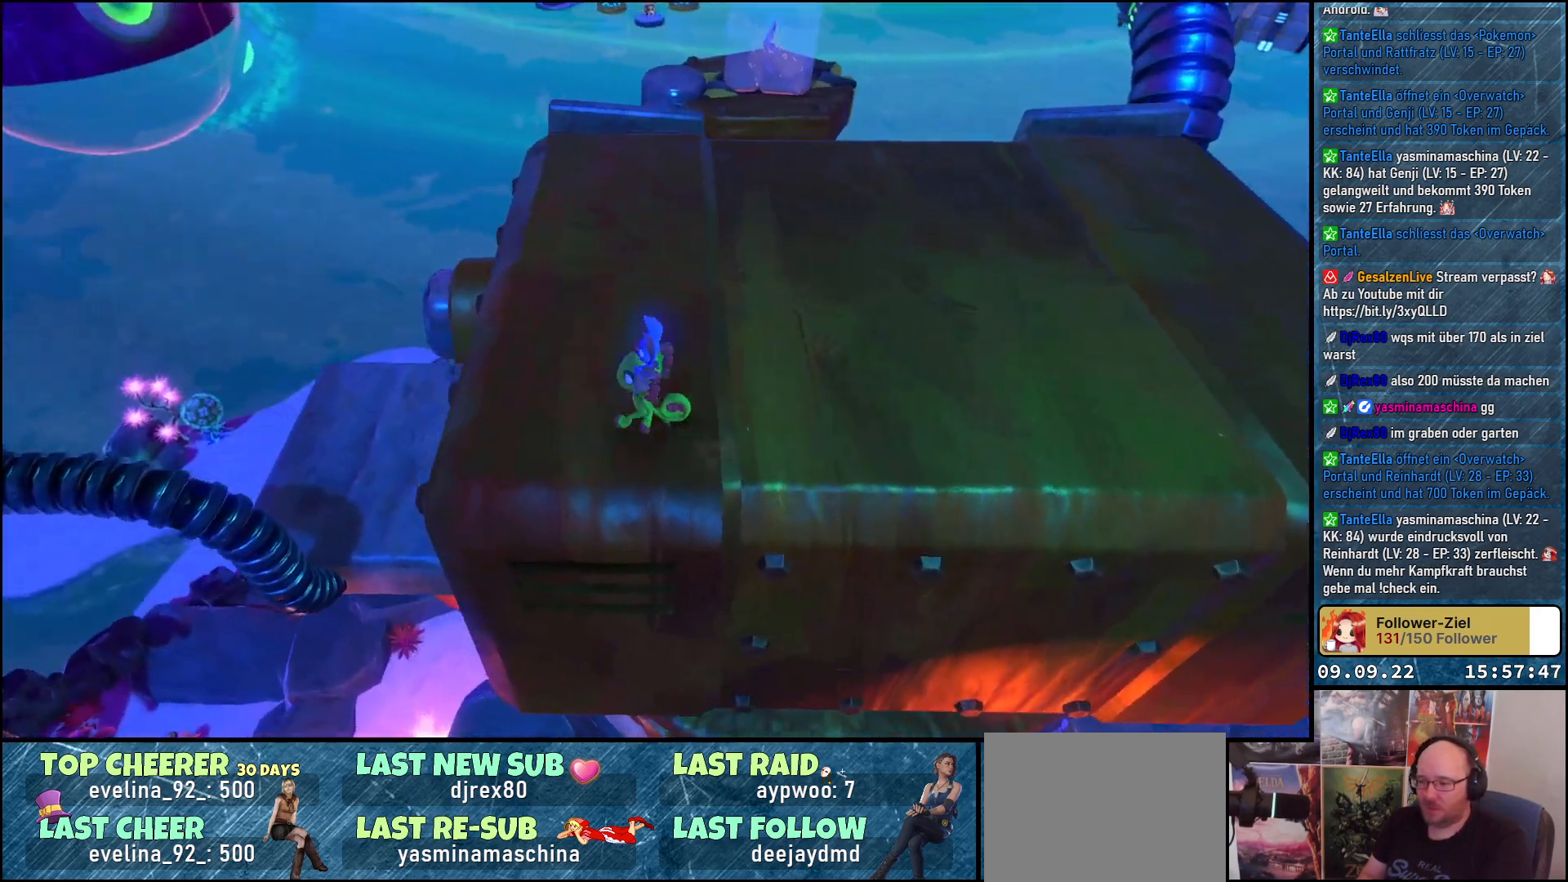
{"buttons": [], "left_stick": "up", "right_stick": "center", "events": [[100, "left_stick", "up"], [283, "A", "down"], [300, "A", "up"]]}
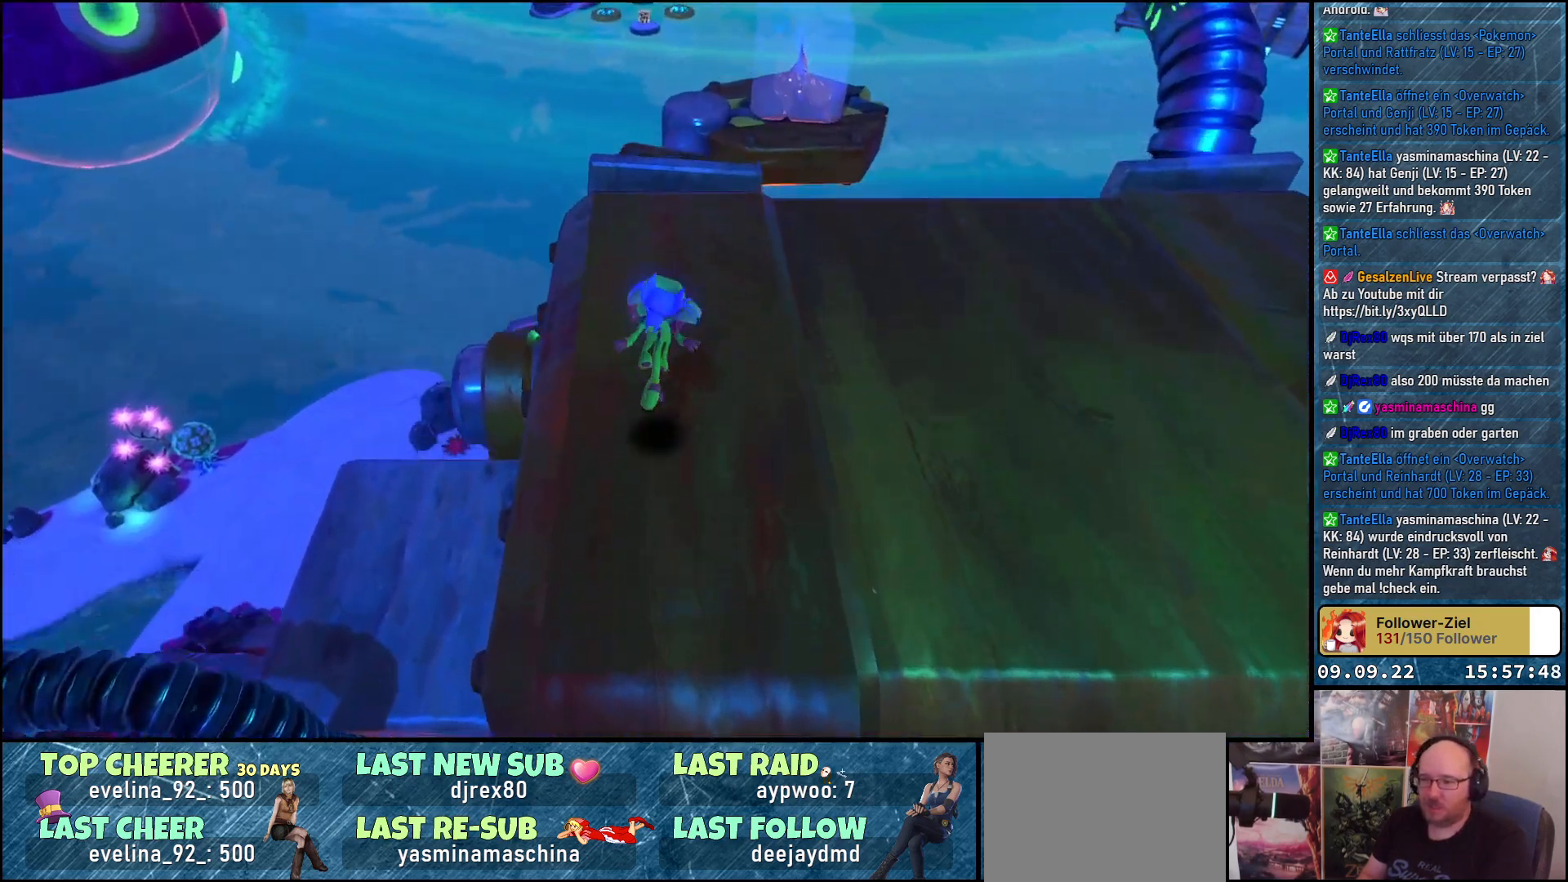
{"buttons": [], "left_stick": "up", "right_stick": "right", "events": [[183, "right_stick", "down-right"], [317, "right_stick", "right"]]}
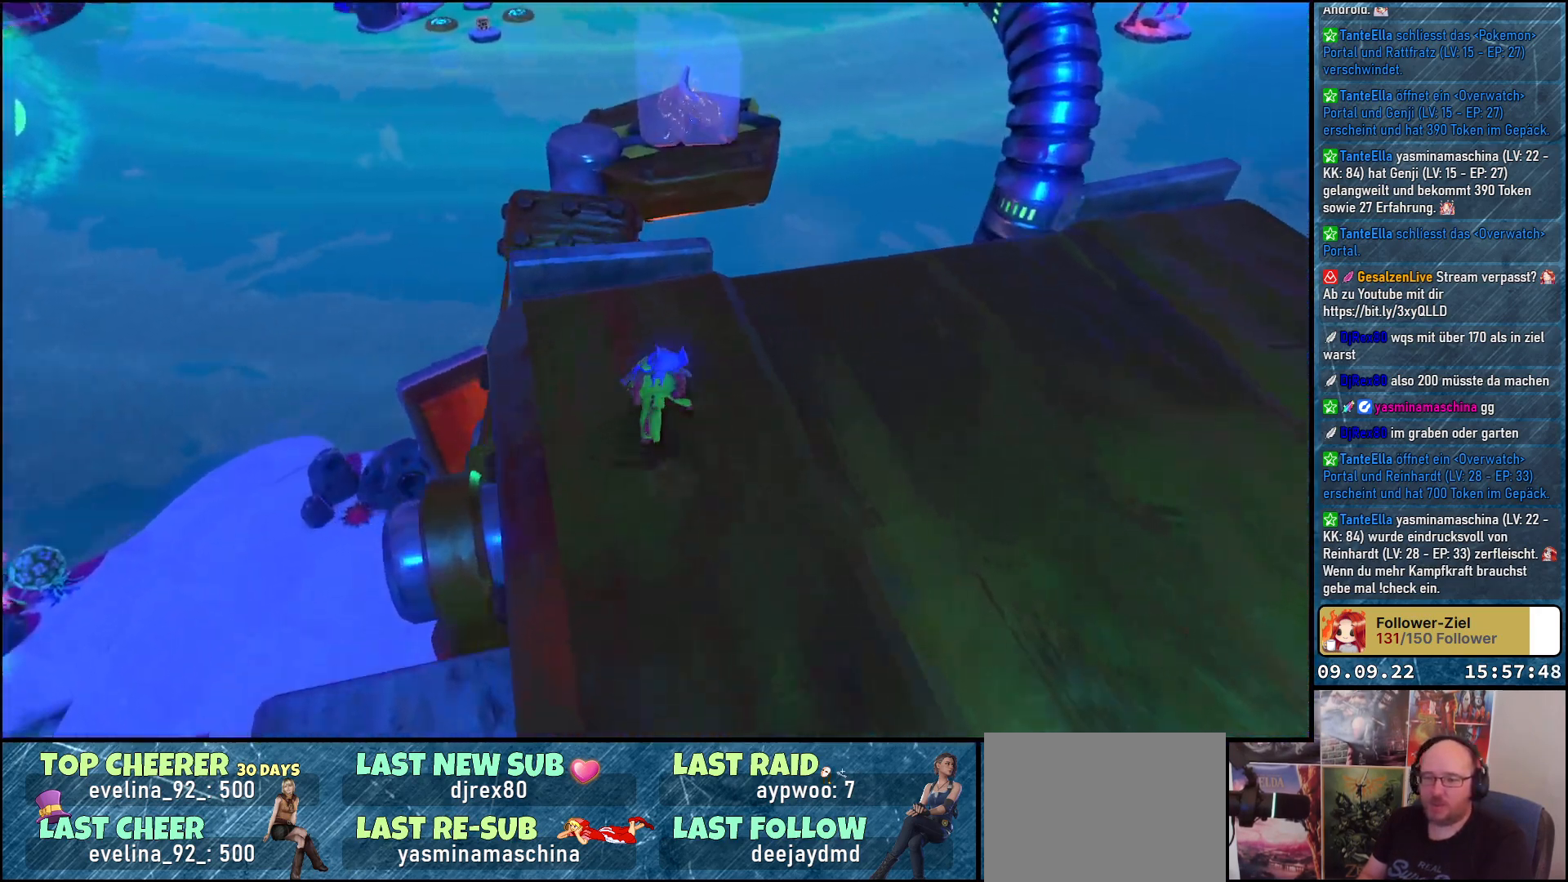
{"buttons": [], "left_stick": "up-left", "right_stick": "right", "events": [[83, "left_stick", "up-left"]]}
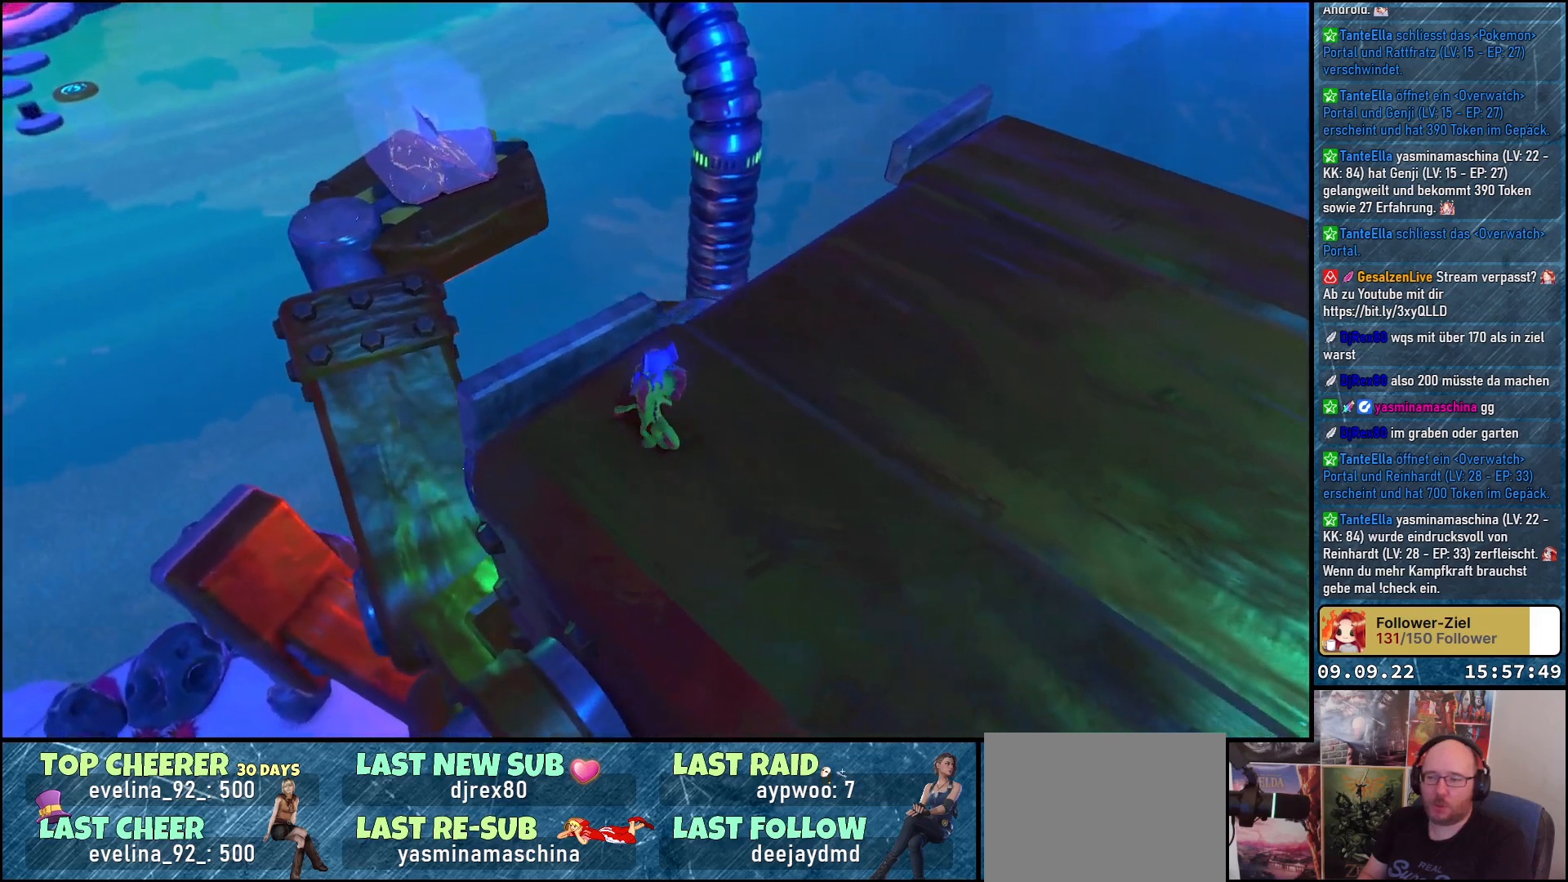
{"buttons": [], "left_stick": "center", "right_stick": "right", "events": [[183, "left_stick", "center"]]}
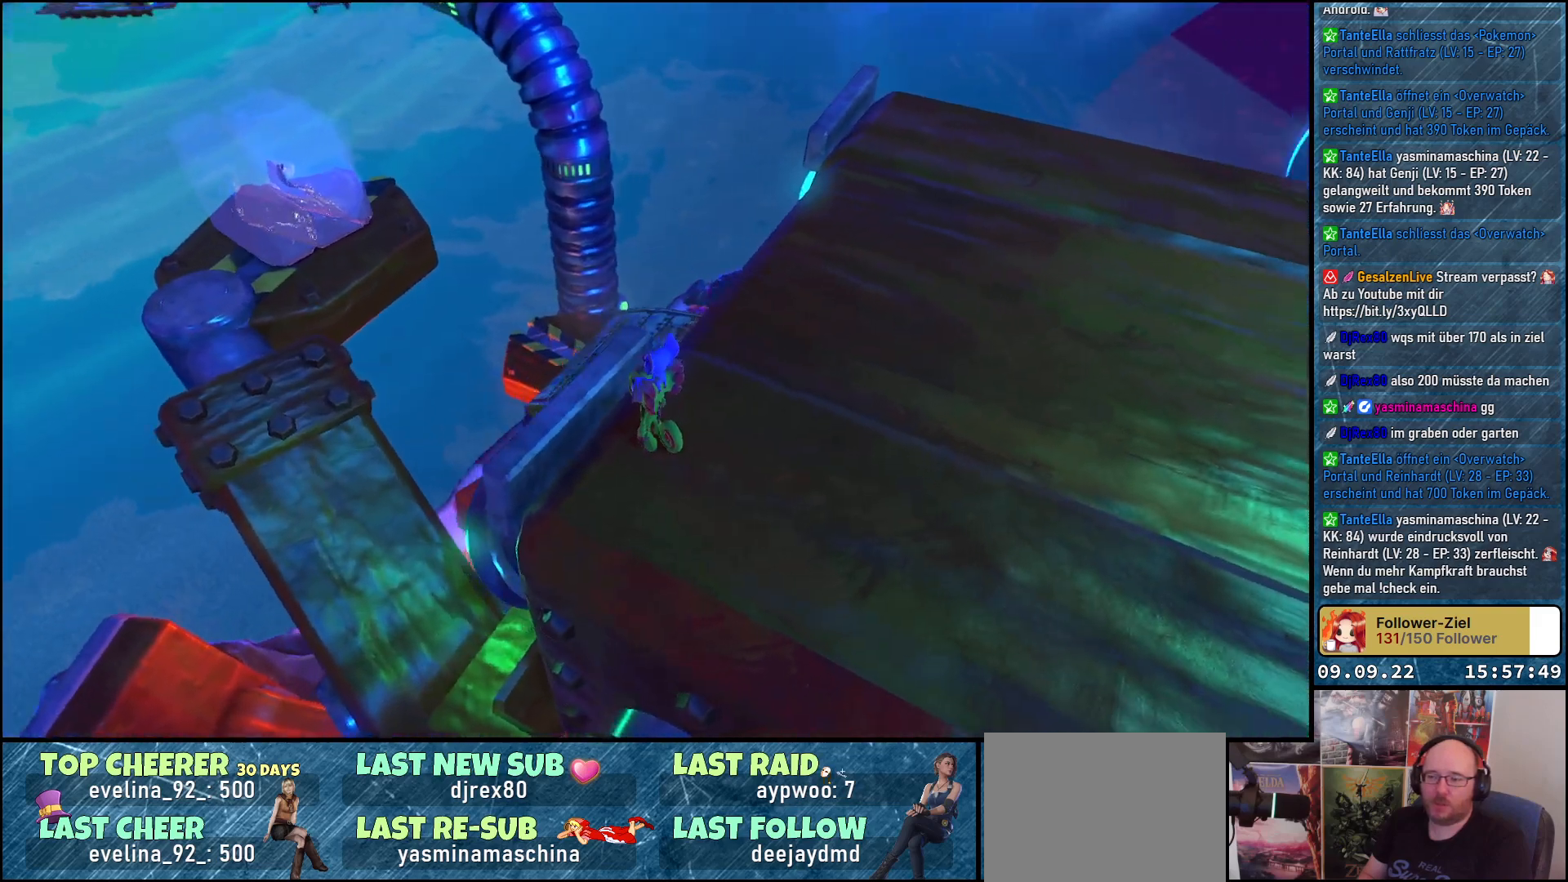
{"buttons": [], "left_stick": "center", "right_stick": "center", "events": [[283, "right_stick", "center"]]}
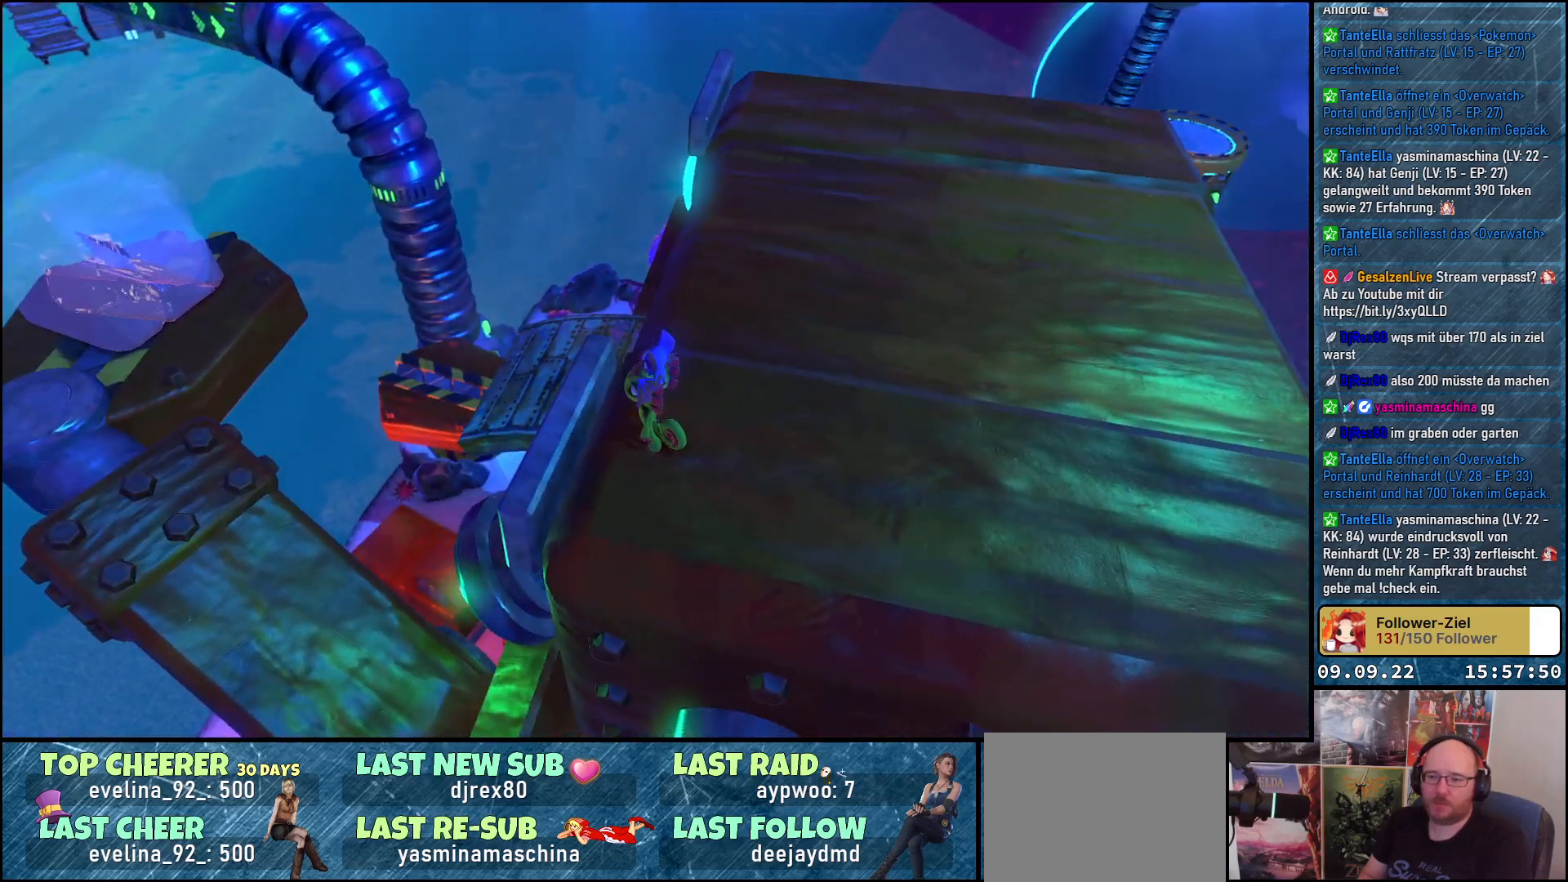
{"buttons": [], "left_stick": "center", "right_stick": "center", "events": []}
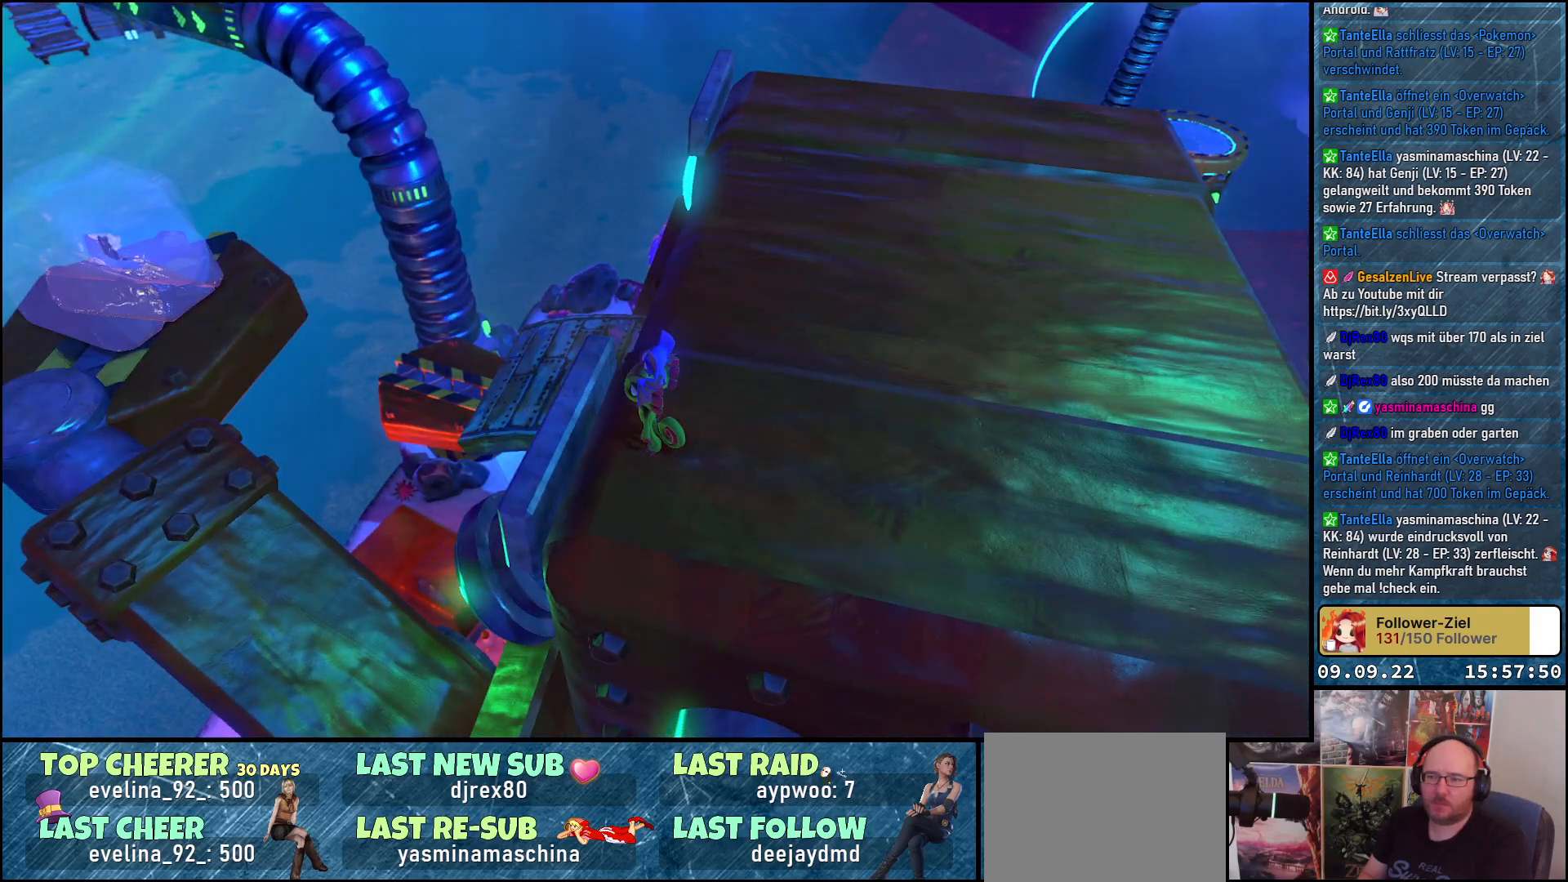
{"buttons": [], "left_stick": "center", "right_stick": "right", "events": [[183, "right_stick", "right"]]}
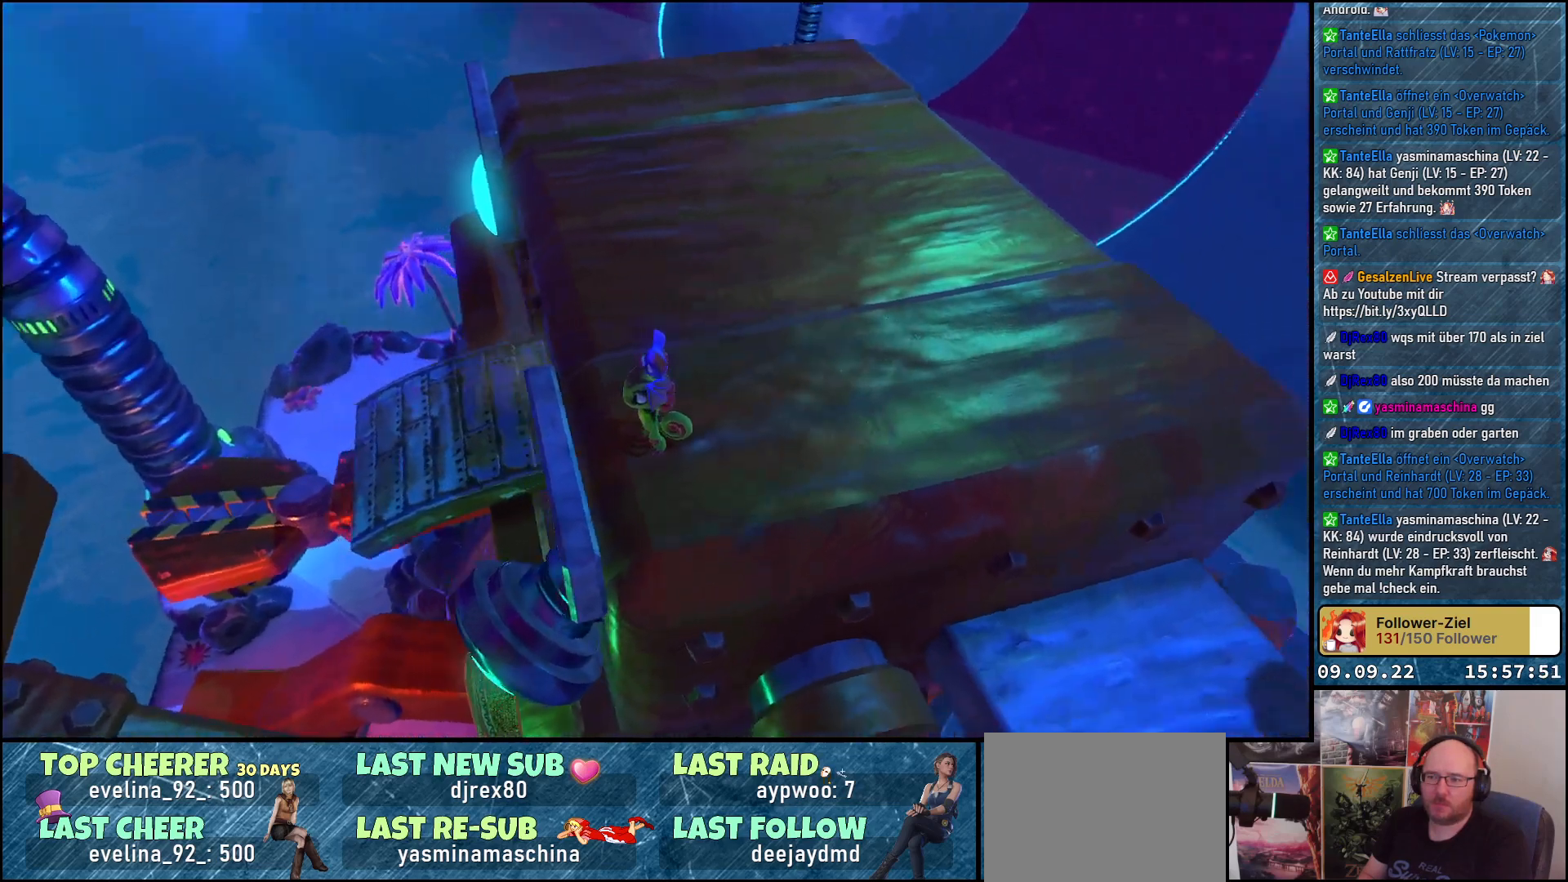
{"buttons": [], "left_stick": "center", "right_stick": "center", "events": [[50, "left_stick", "left"], [183, "right_stick", "center"], [267, "left_stick", "center"]]}
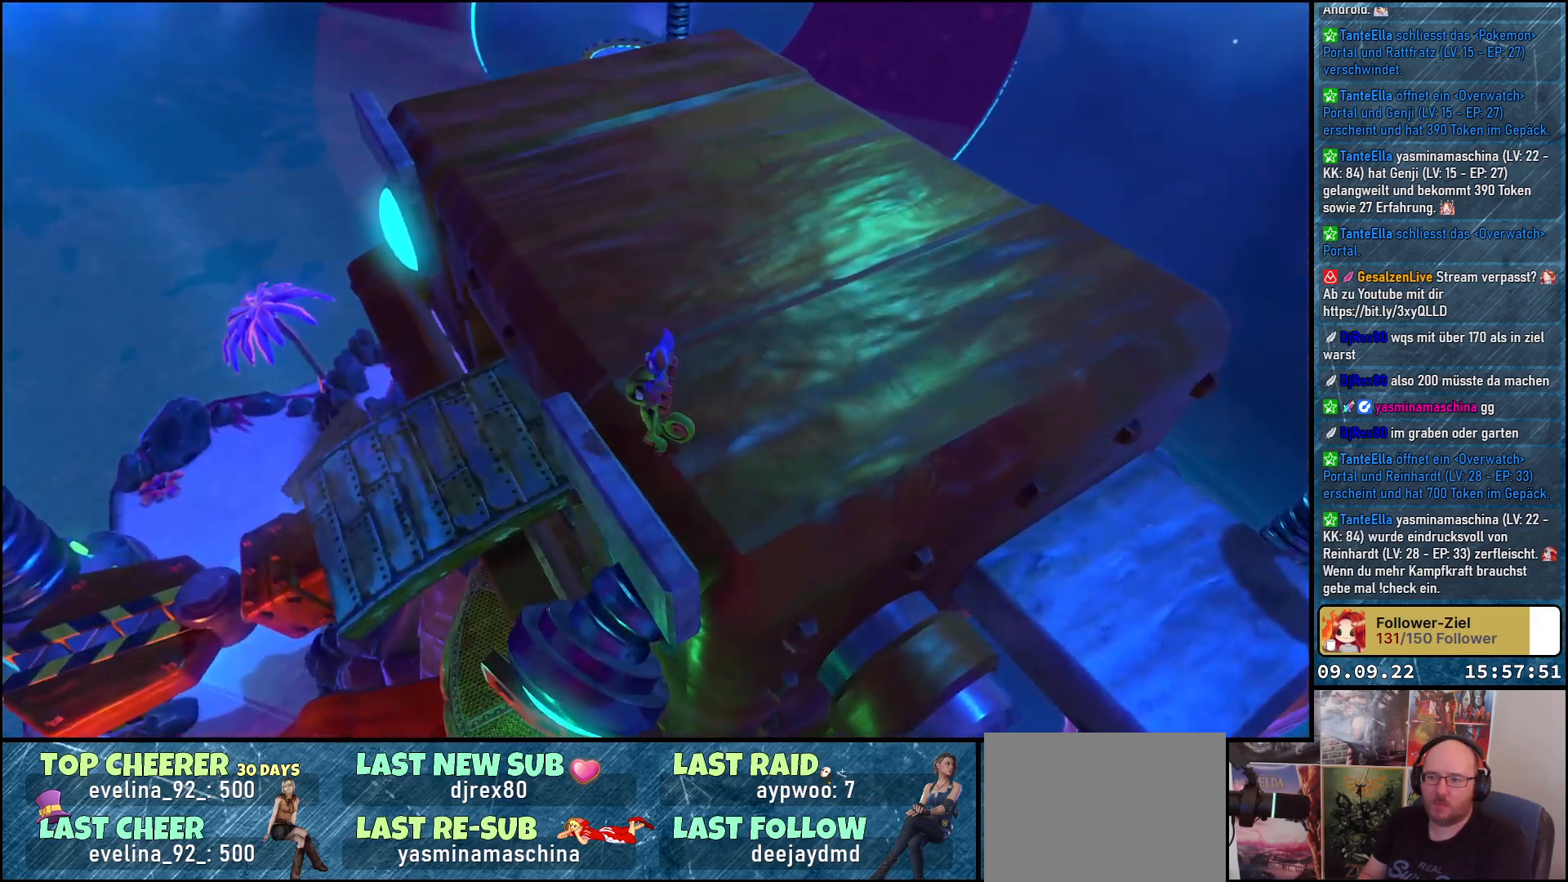
{"buttons": [], "left_stick": "center", "right_stick": "left", "events": [[350, "right_stick", "left"]]}
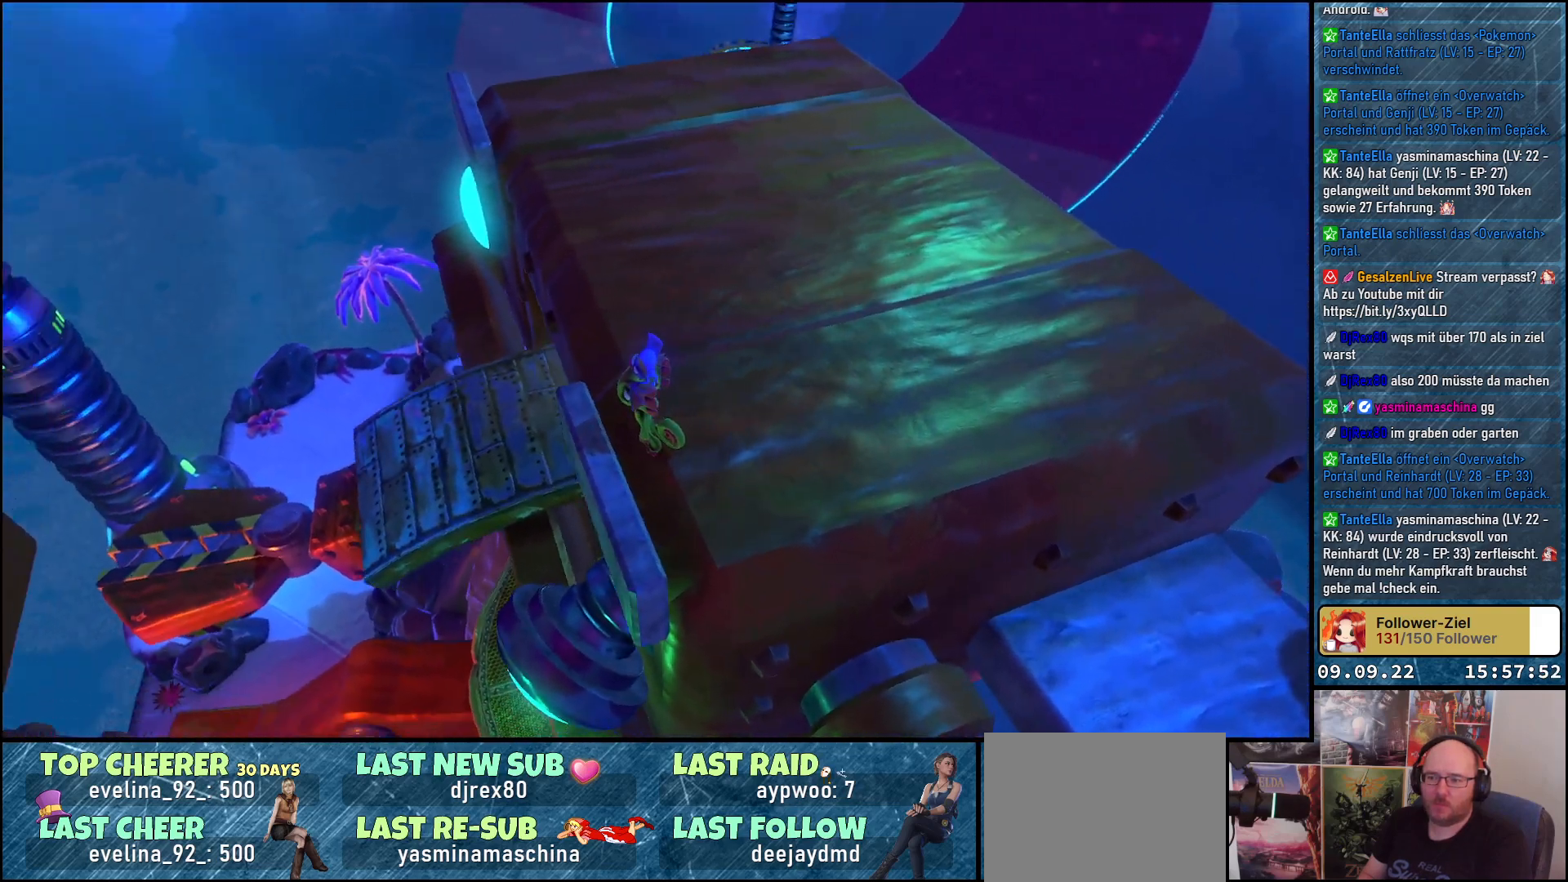
{"buttons": [], "left_stick": "center", "right_stick": "left", "events": []}
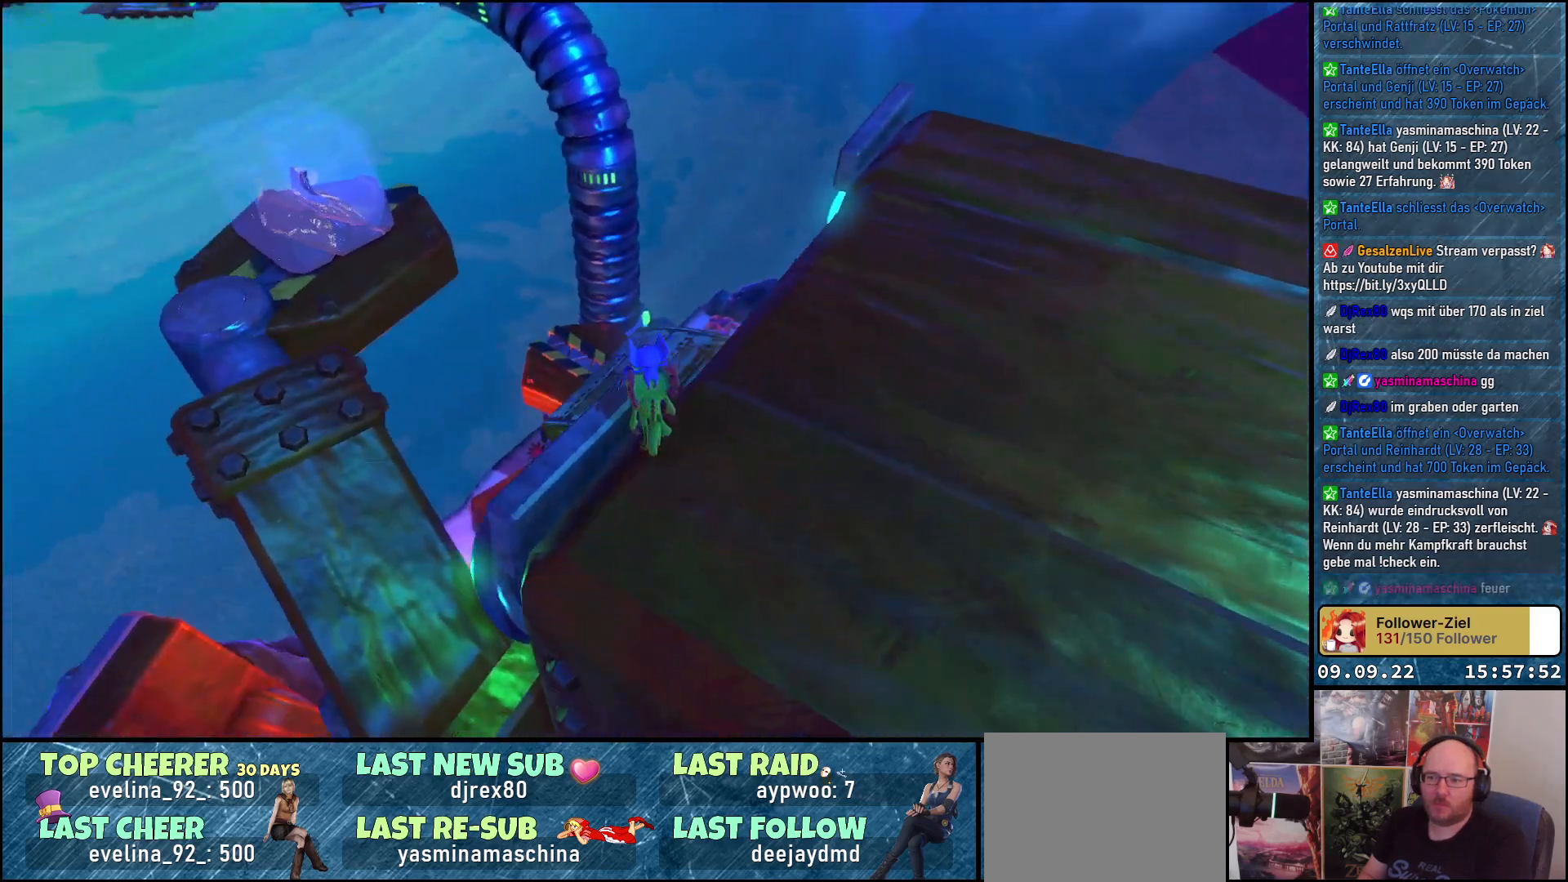
{"buttons": [], "left_stick": "center", "right_stick": "center", "events": [[33, "right_stick", "up-left"], [317, "right_stick", "center"]]}
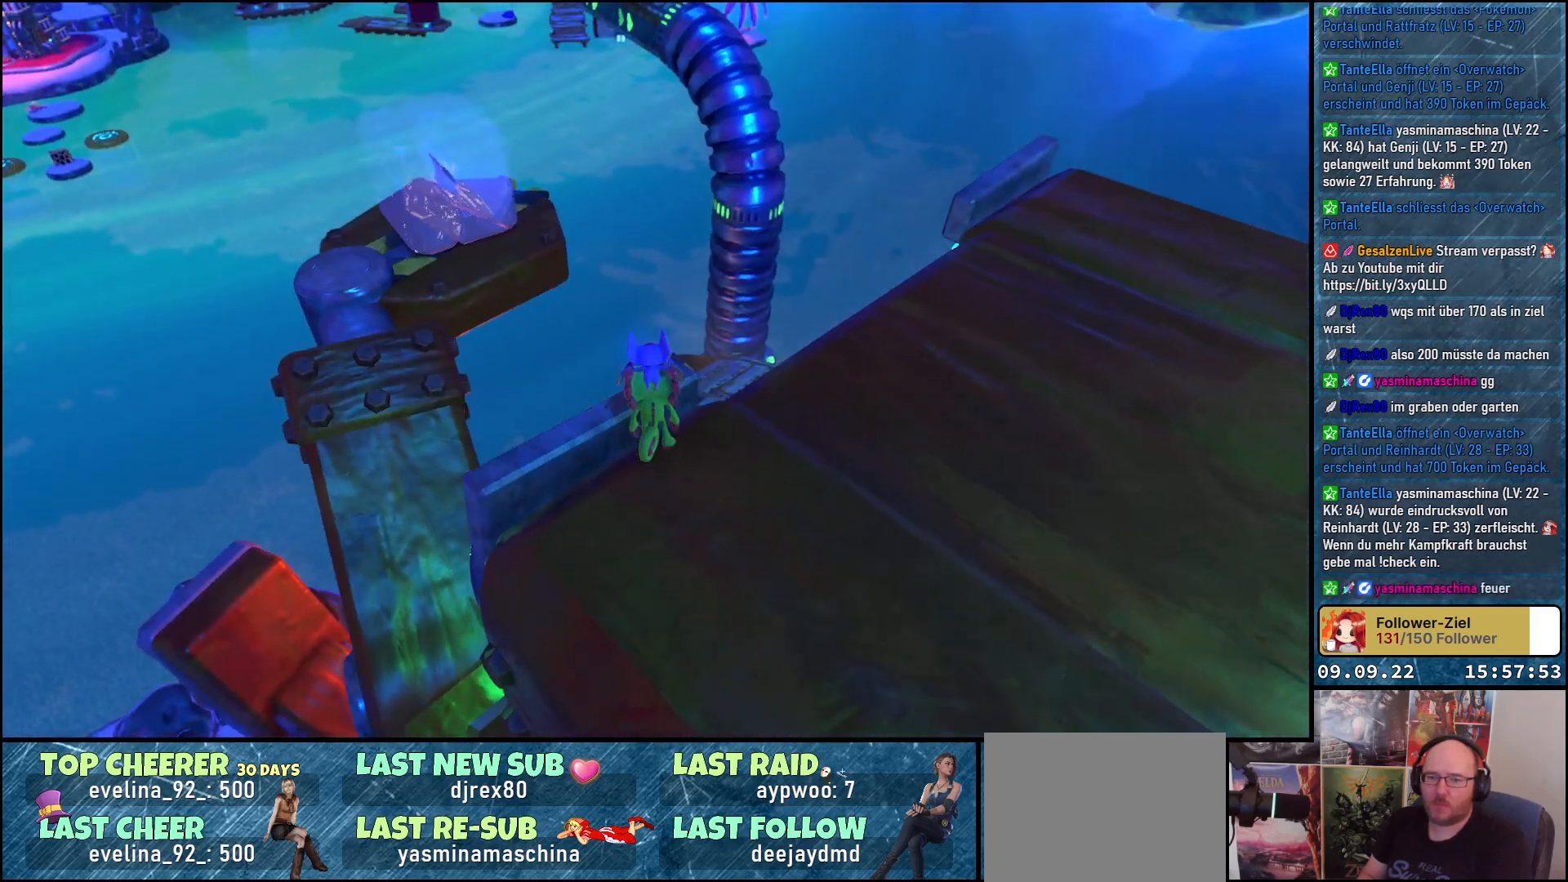
{"buttons": [], "left_stick": "center", "right_stick": "center", "events": []}
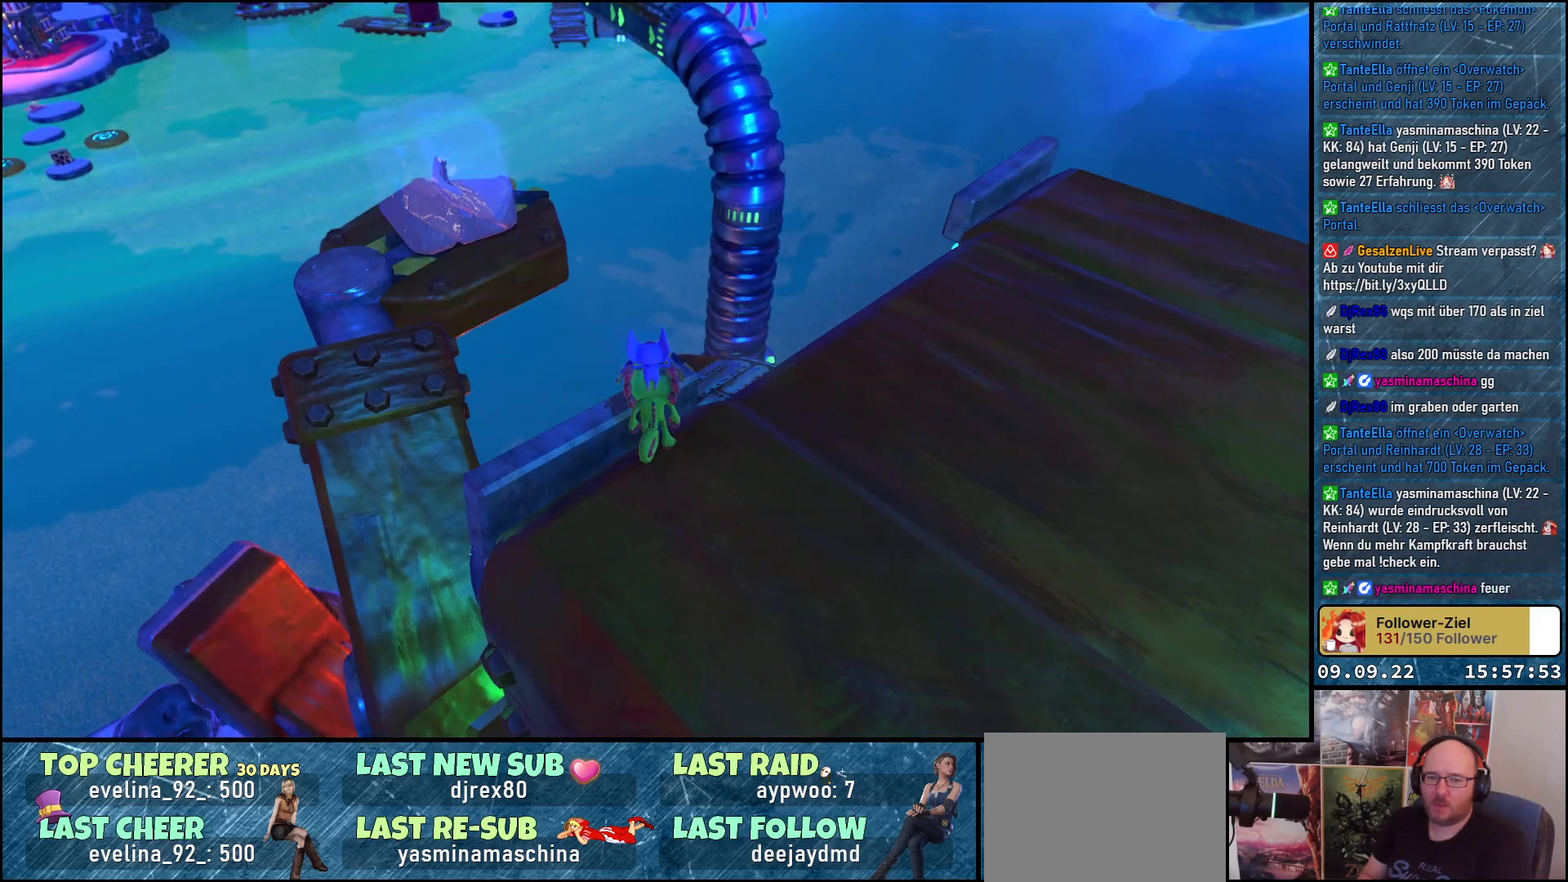
{"buttons": [], "left_stick": "center", "right_stick": "right", "events": [[183, "right_stick", "right"]]}
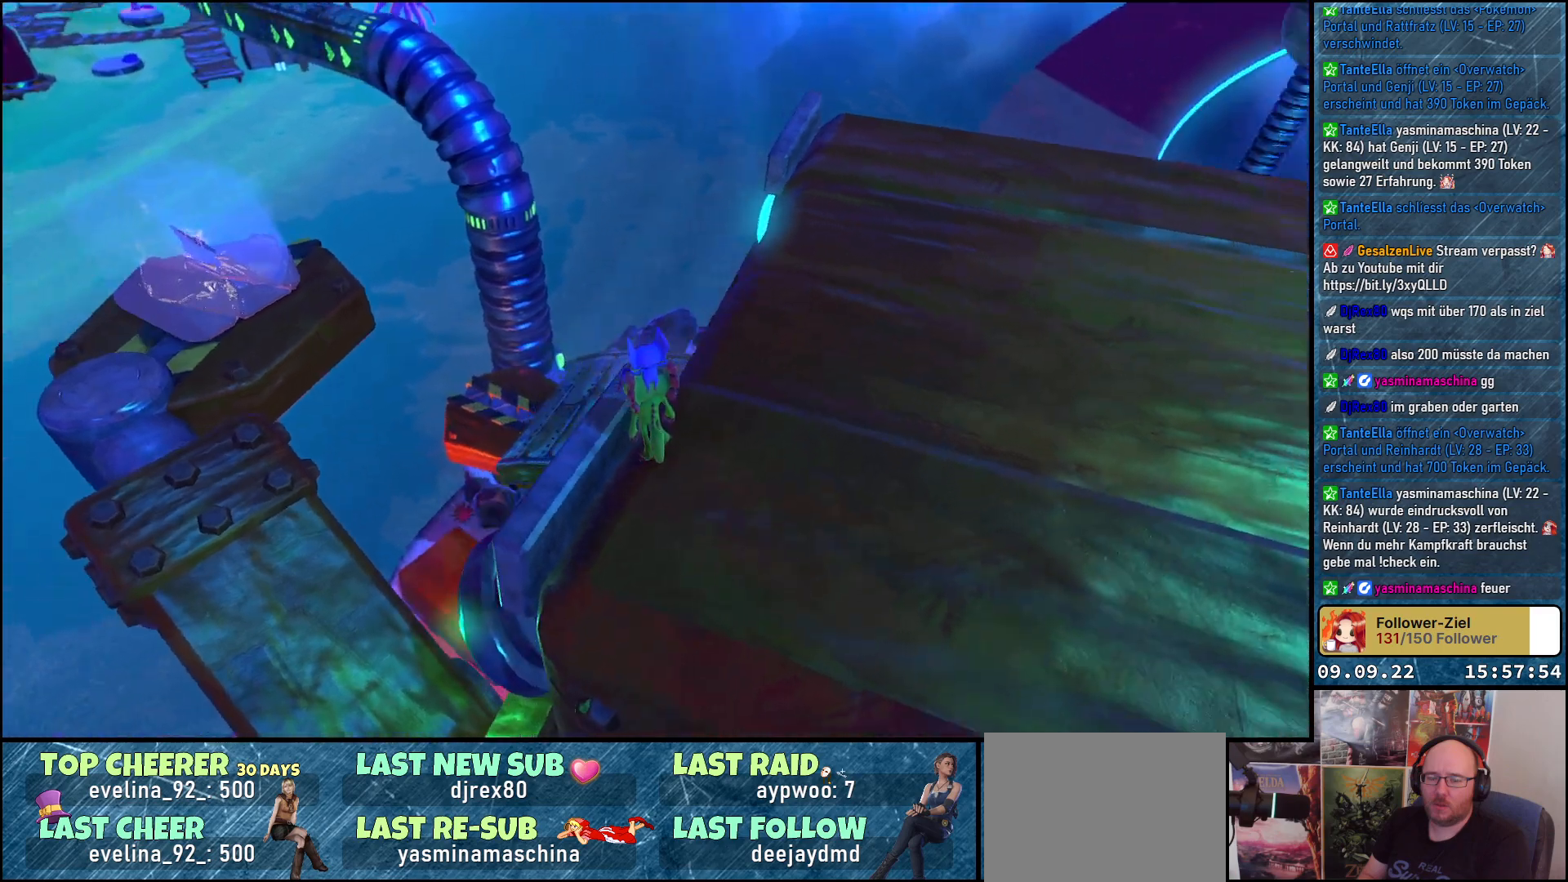
{"buttons": [], "left_stick": "center", "right_stick": "center", "events": [[83, "right_stick", "center"], [167, "right_stick", "up"], [433, "right_stick", "center"]]}
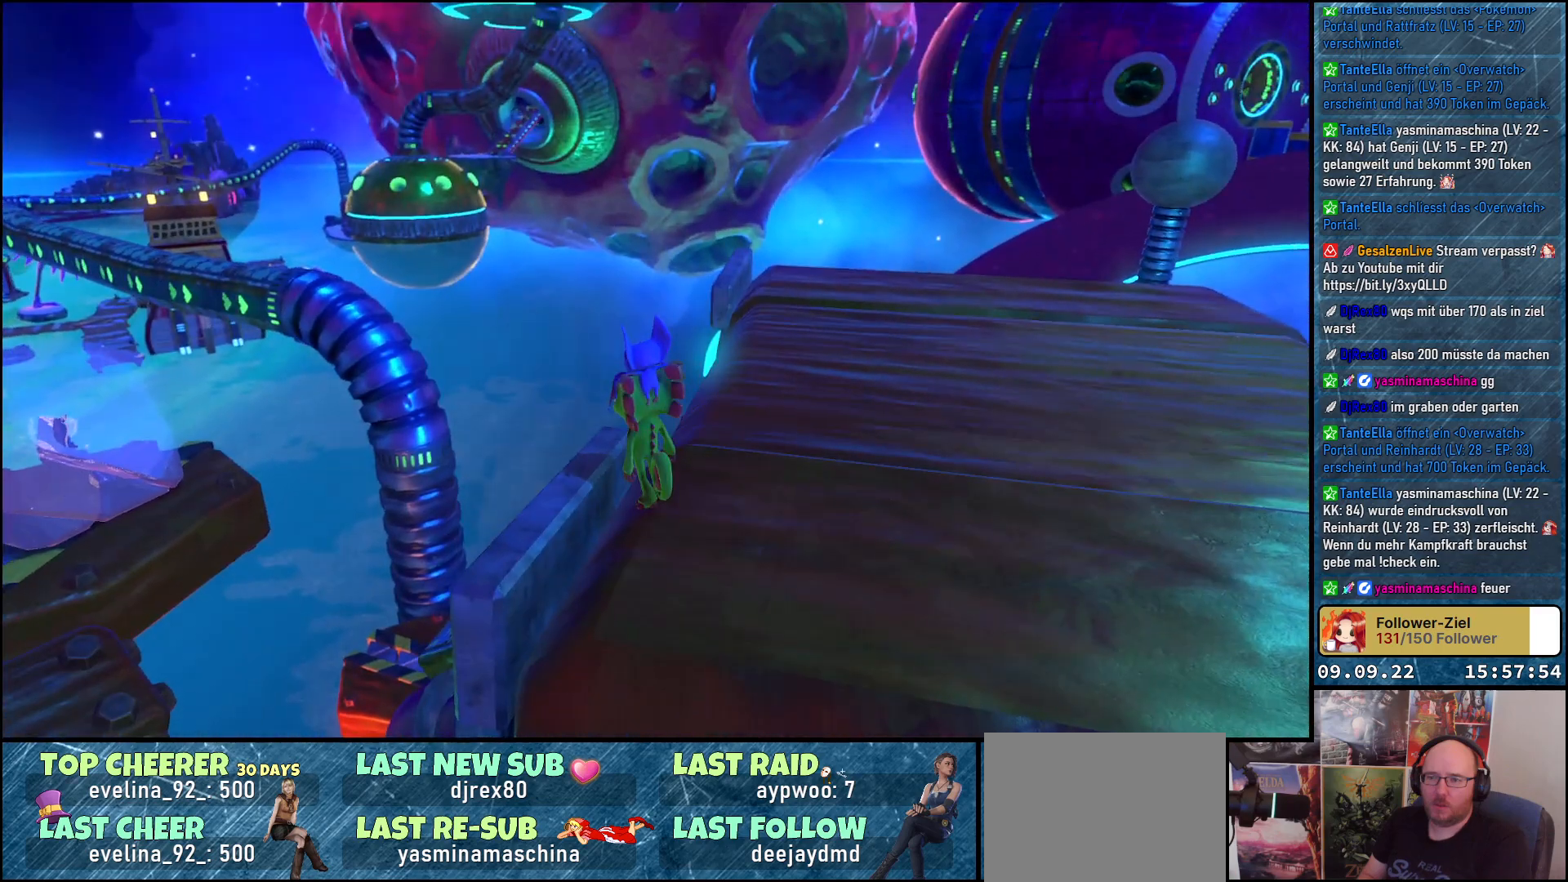
{"buttons": [], "left_stick": "center", "right_stick": "center", "events": []}
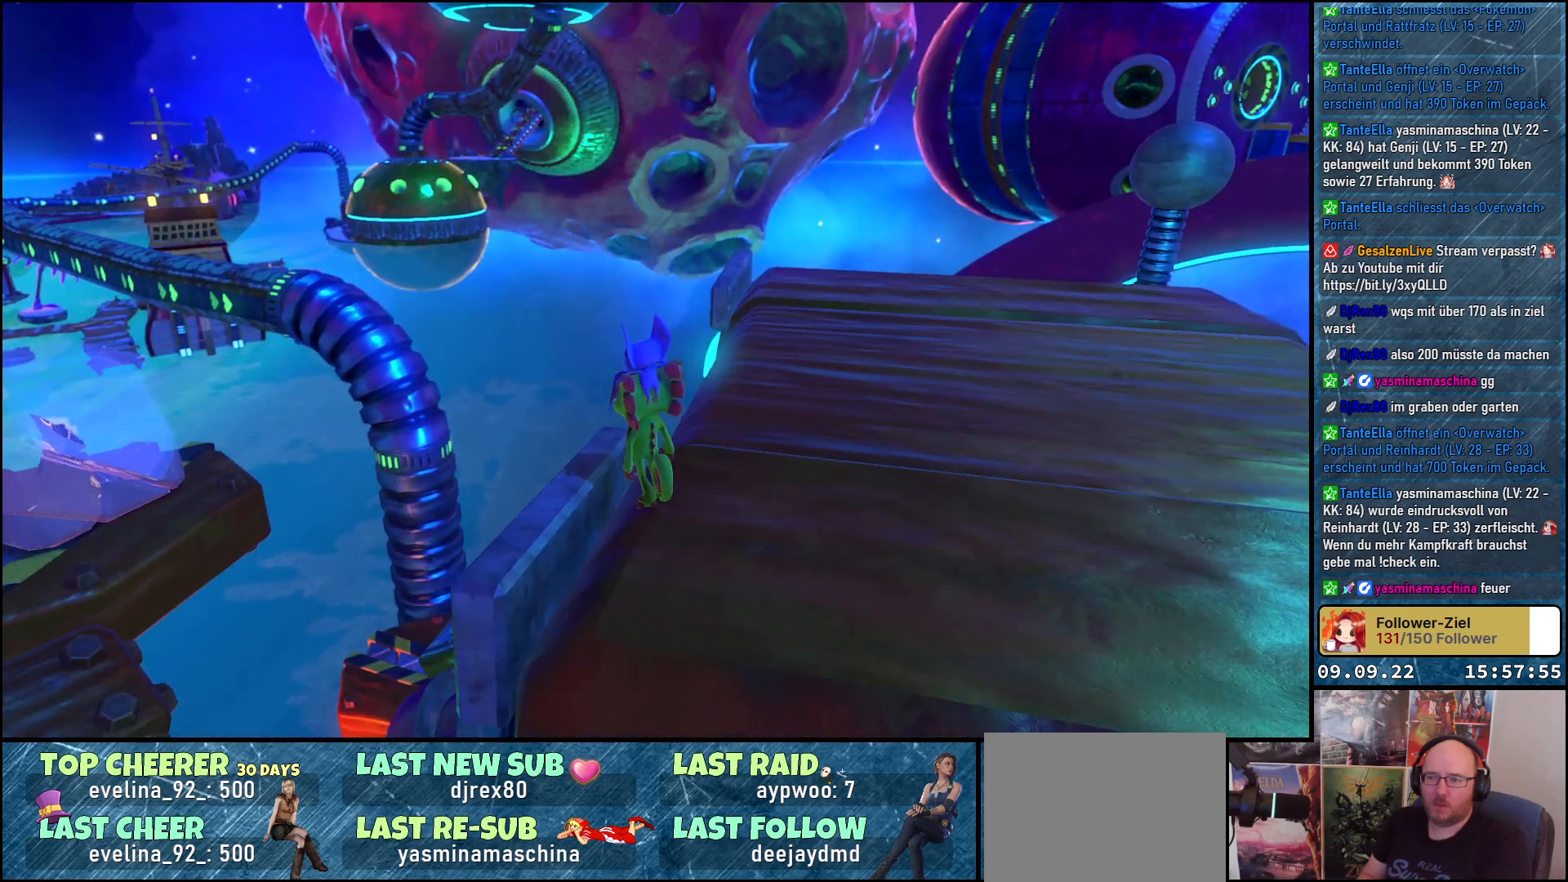
{"buttons": [], "left_stick": "right", "right_stick": "center", "events": [[117, "left_stick", "right"]]}
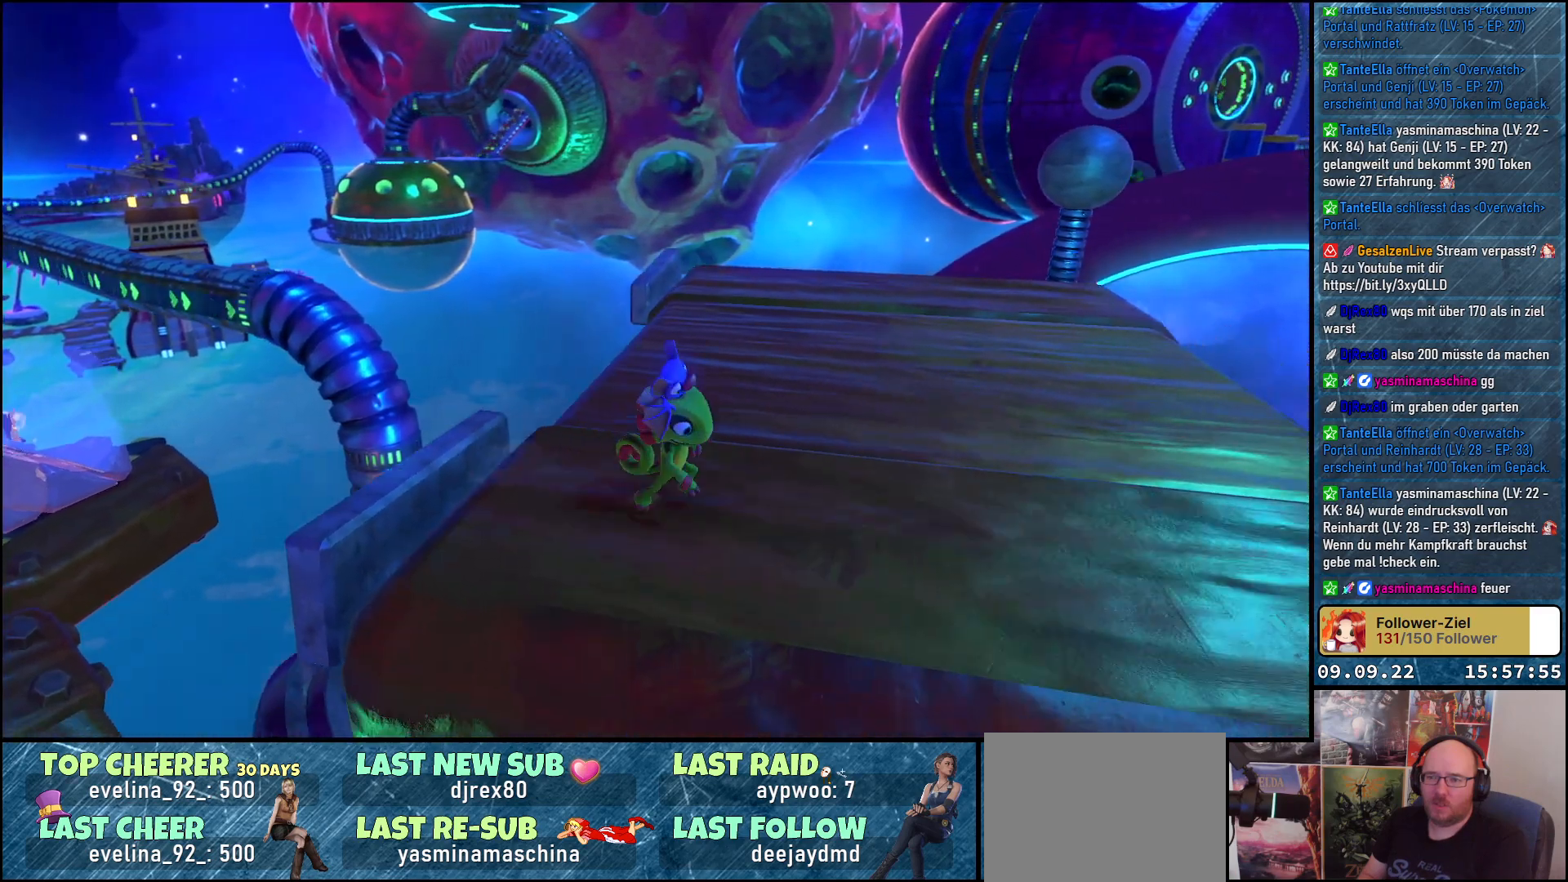
{"buttons": [], "left_stick": "right", "right_stick": "down-left", "events": [[483, "right_stick", "down-left"]]}
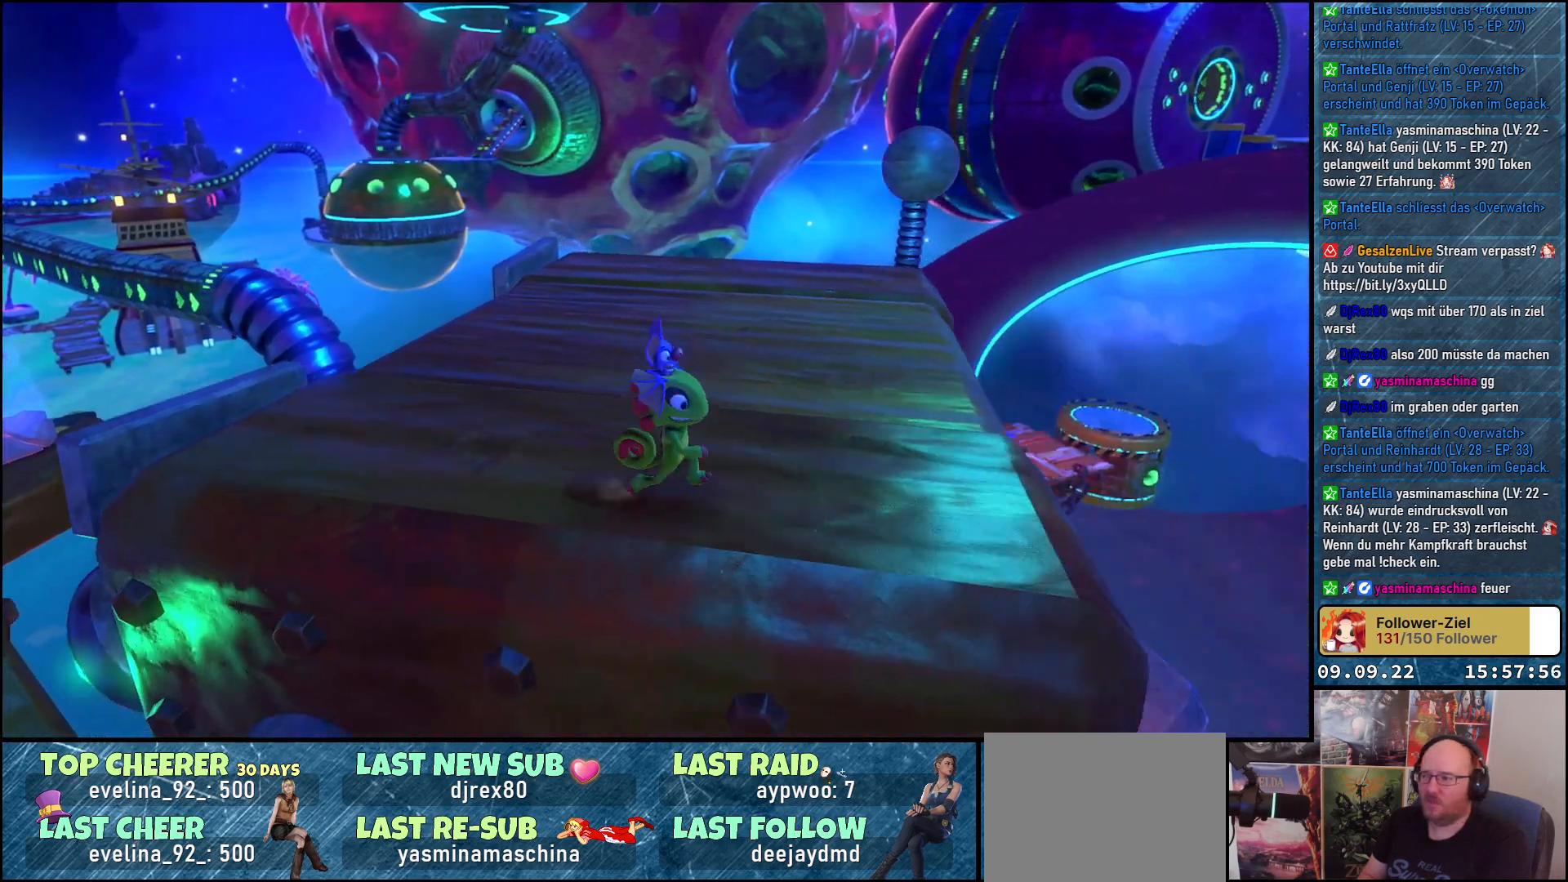
{"buttons": [], "left_stick": "up-right", "right_stick": "center", "events": [[300, "left_stick", "up-right"], [400, "right_stick", "center"]]}
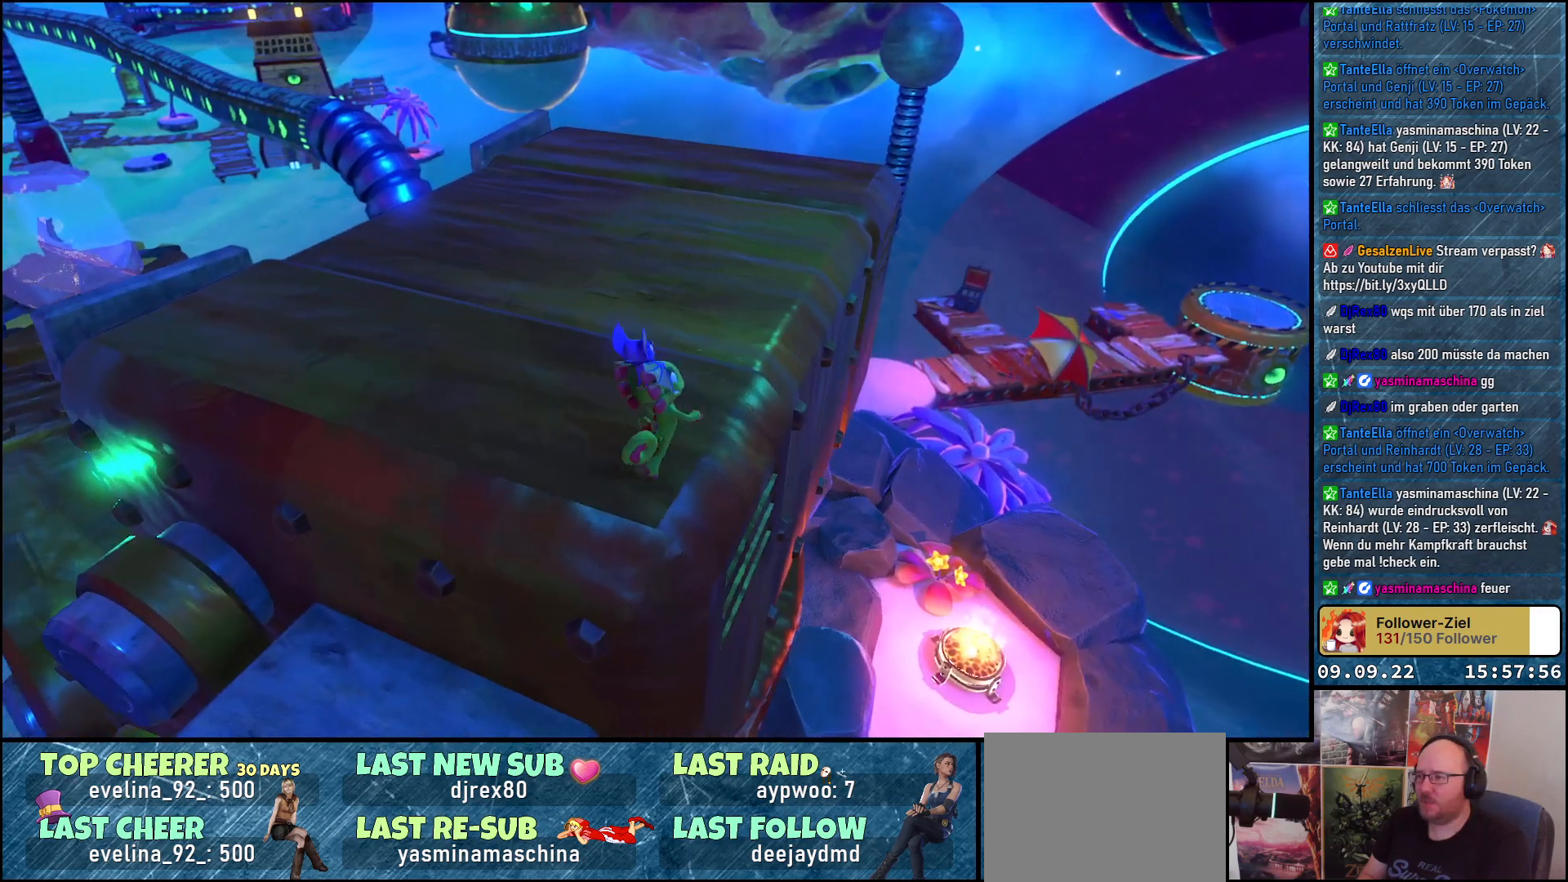
{"buttons": [], "left_stick": "up-right", "right_stick": "center", "events": []}
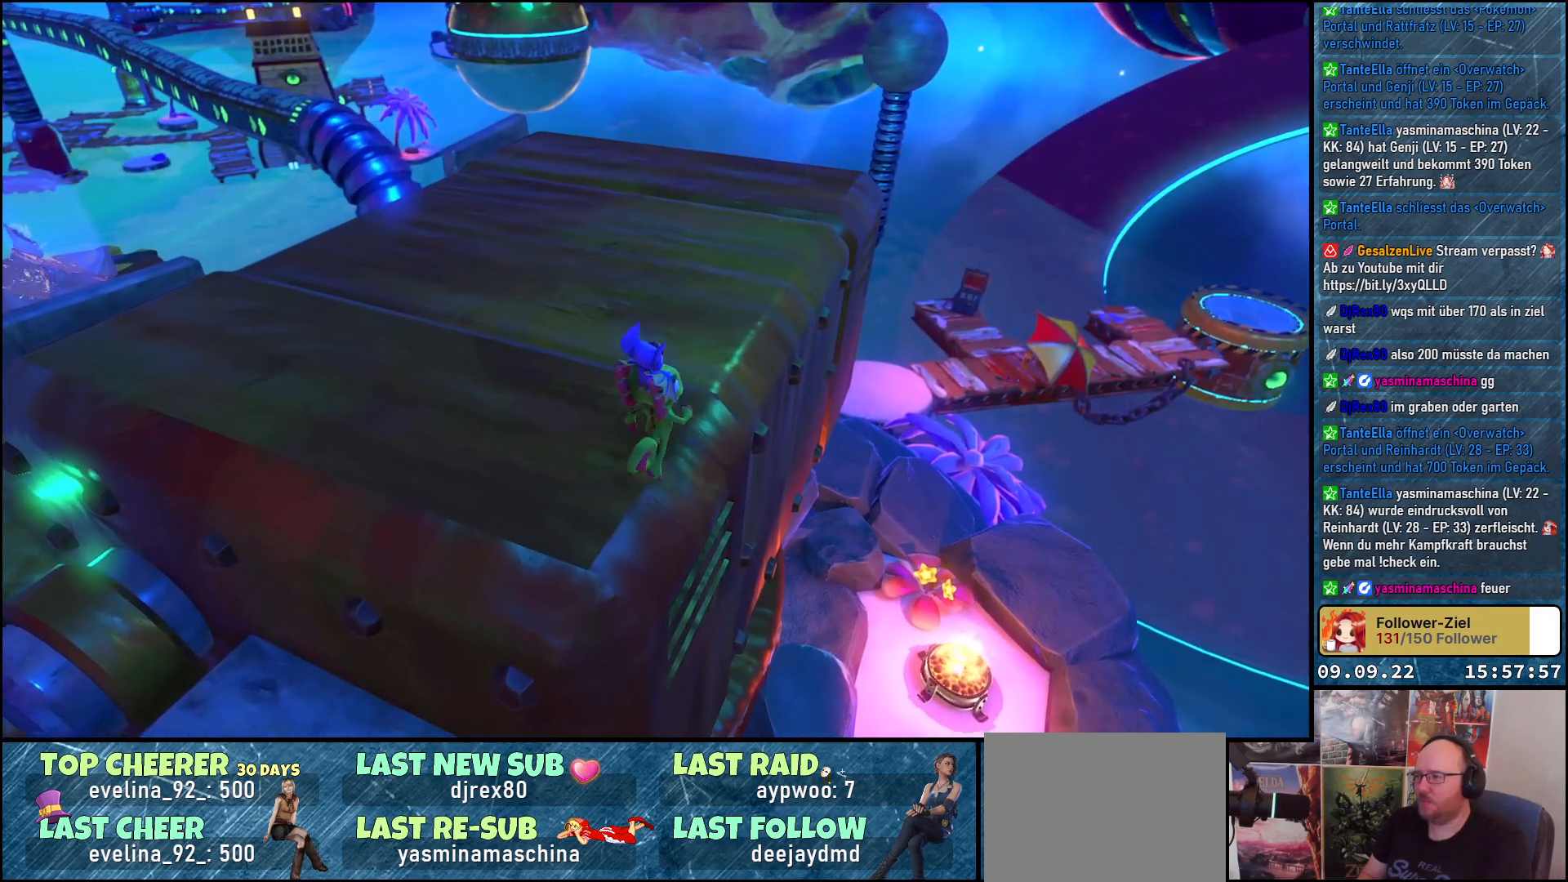
{"buttons": [], "left_stick": "up-right", "right_stick": "center", "events": []}
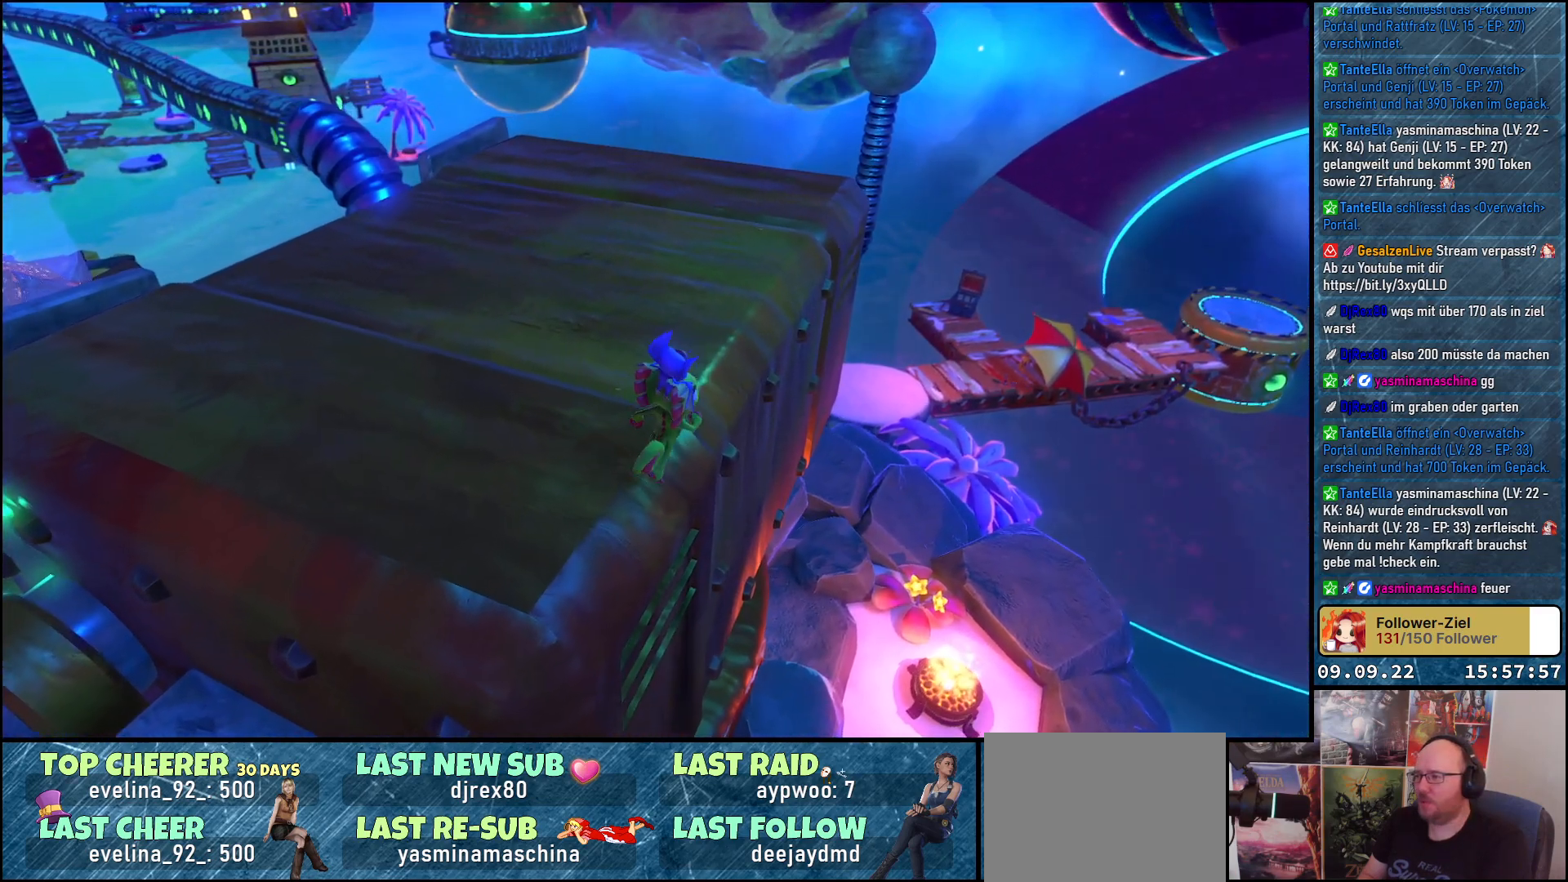
{"buttons": [], "left_stick": "up", "right_stick": "center", "events": [[100, "right_stick", "down-right"], [150, "left_stick", "up"], [467, "right_stick", "center"]]}
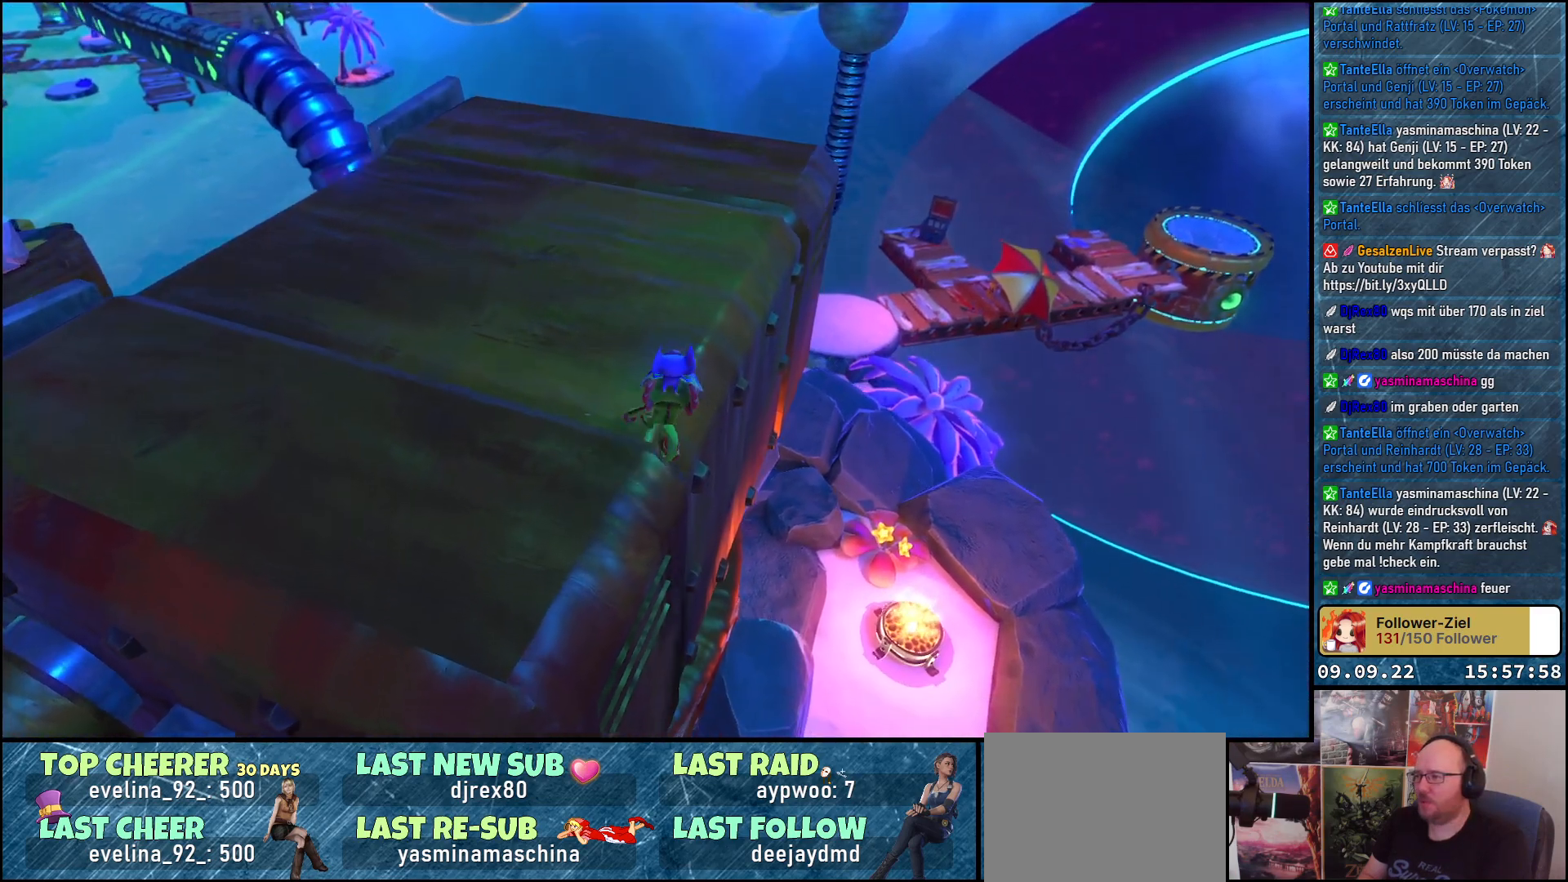
{"buttons": [], "left_stick": "up", "right_stick": "down", "events": [[283, "left_stick", "up-right"], [400, "right_stick", "down"], [500, "left_stick", "up"]]}